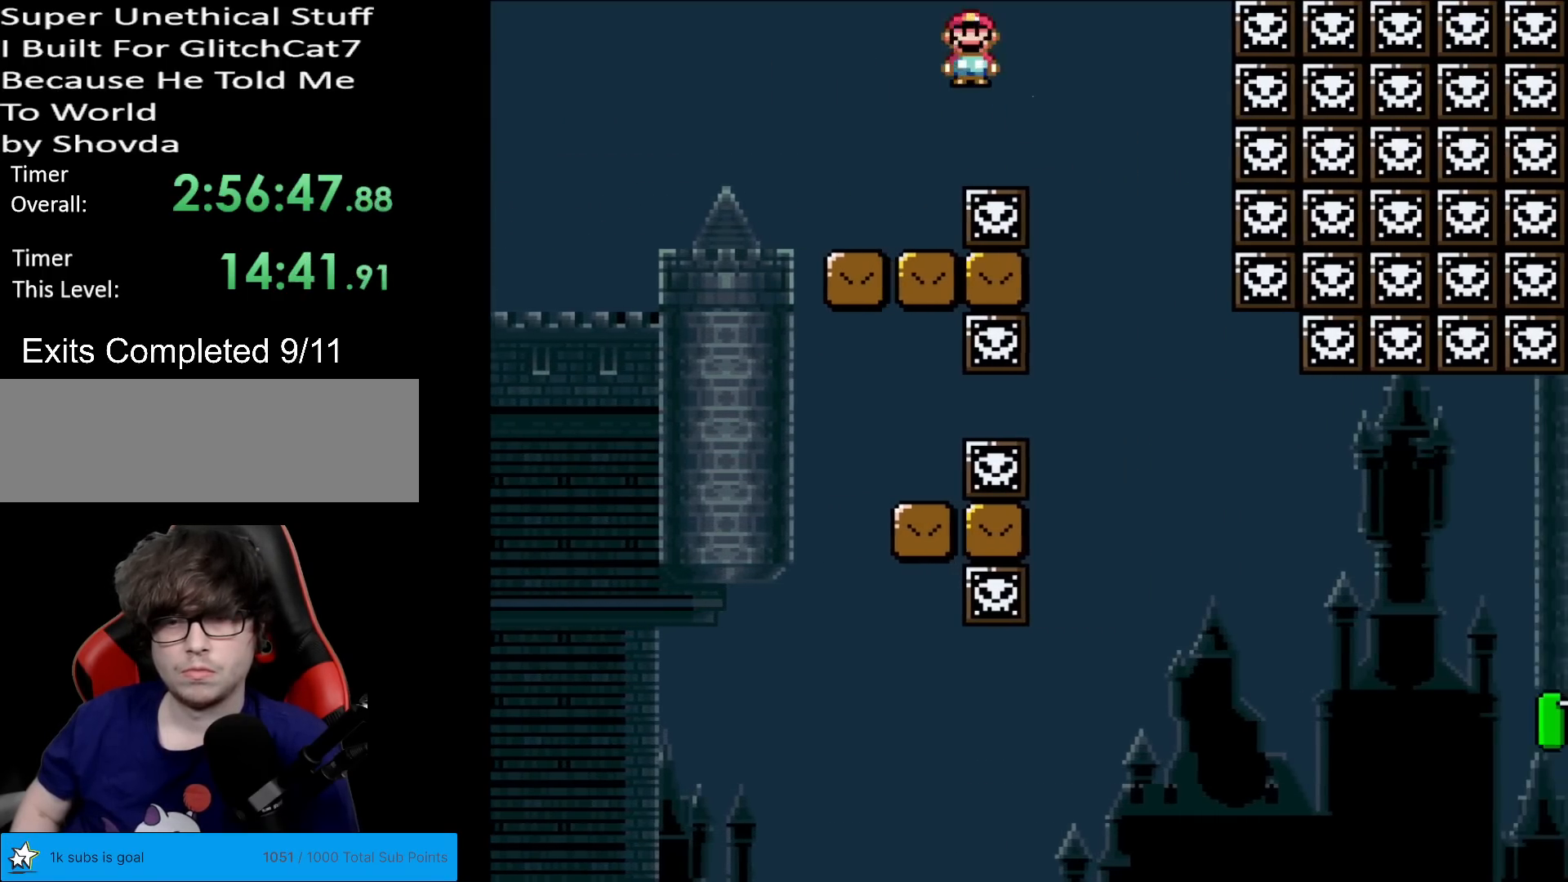
Gameplay with a controller (Nintendo layout); each line is a JSON object with the inputs held at the frame after it. "events" lists button and stick changes between this image and that frame as [ms after this image, input, new state], when the widget could be followed in between. Not read: L3 R3.
{"buttons": ["Y", "DPAD_RIGHT"], "events": [[101, "A", "up"], [117, "X", "up"], [167, "Y", "down"], [201, "DPAD_RIGHT", "up"], [217, "DPAD_LEFT", "down"], [368, "DPAD_LEFT", "up"], [384, "DPAD_RIGHT", "down"]]}
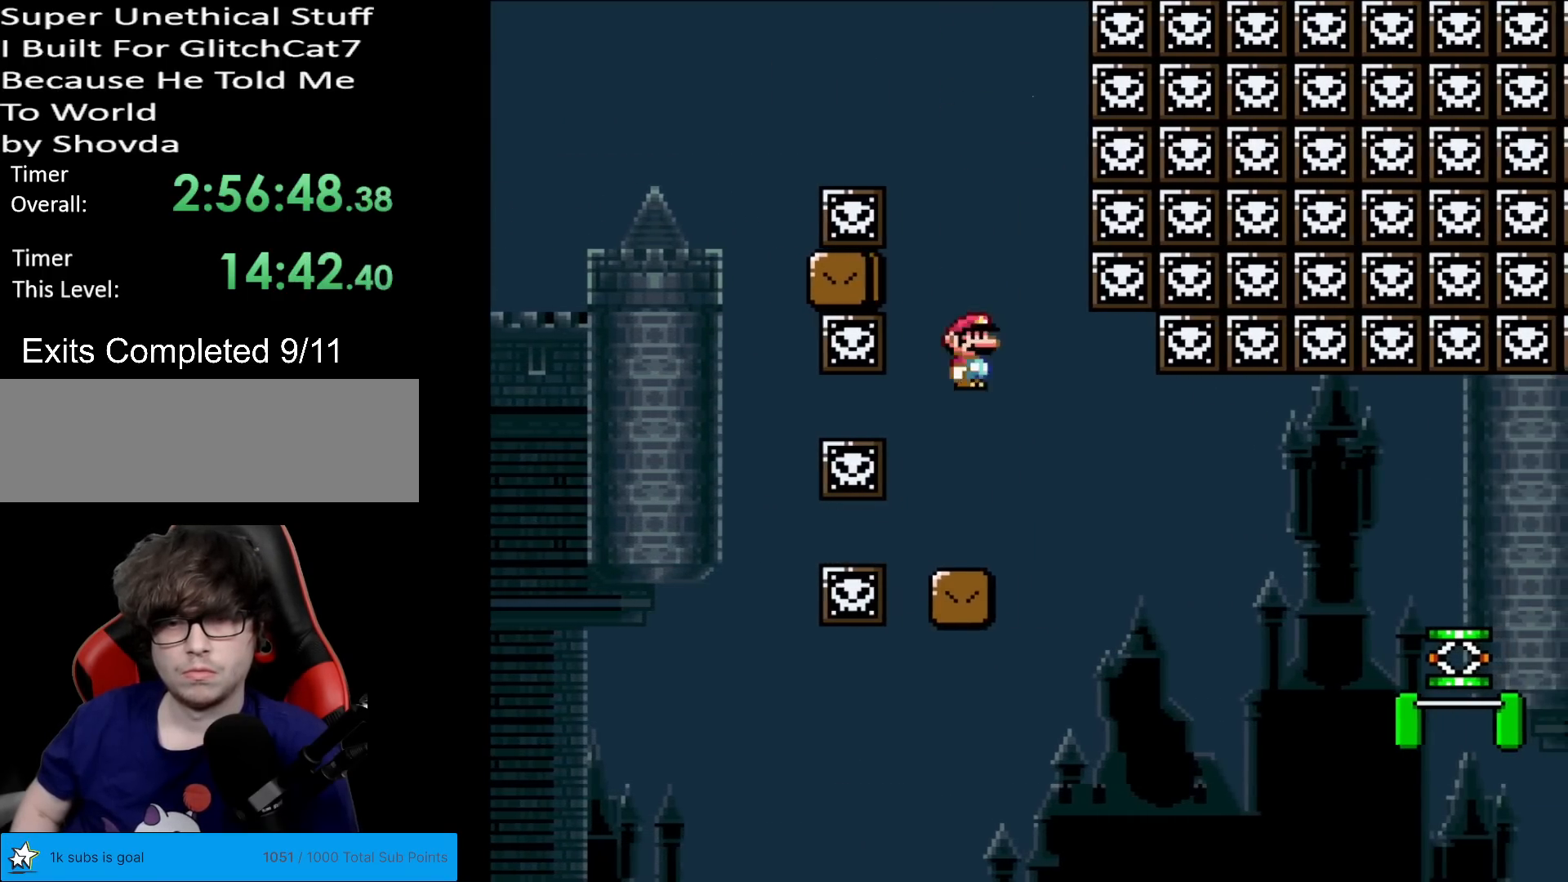
{"buttons": ["Y", "DPAD_RIGHT"], "events": [[284, "DPAD_RIGHT", "up"], [434, "DPAD_RIGHT", "down"]]}
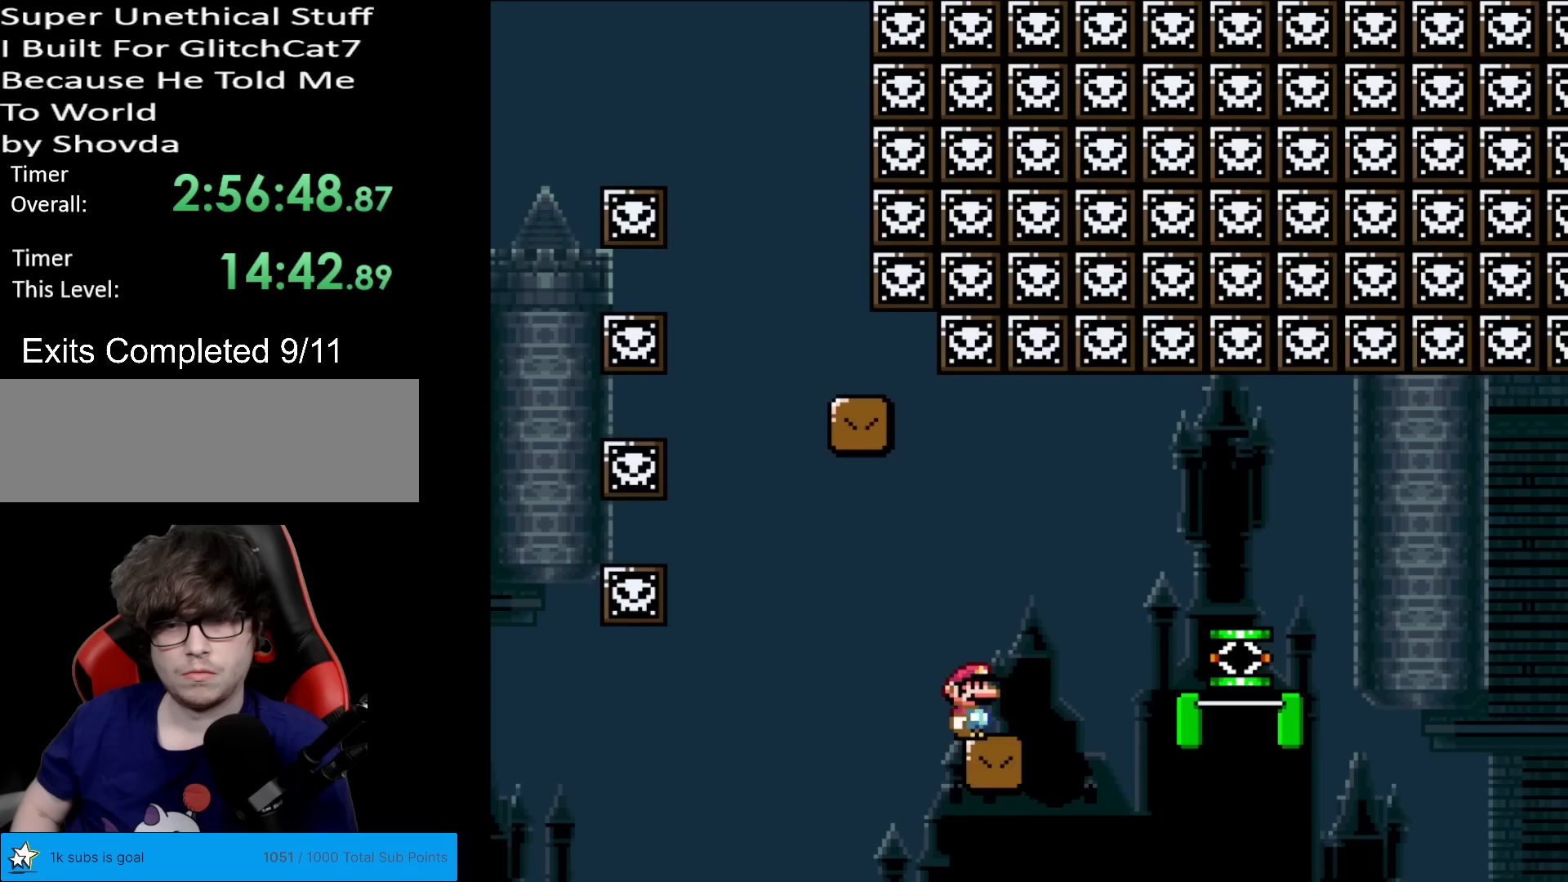
{"buttons": ["B", "Y", "DPAD_RIGHT"], "events": [[83, "DPAD_RIGHT", "up"], [150, "DPAD_RIGHT", "down"], [350, "B", "down"]]}
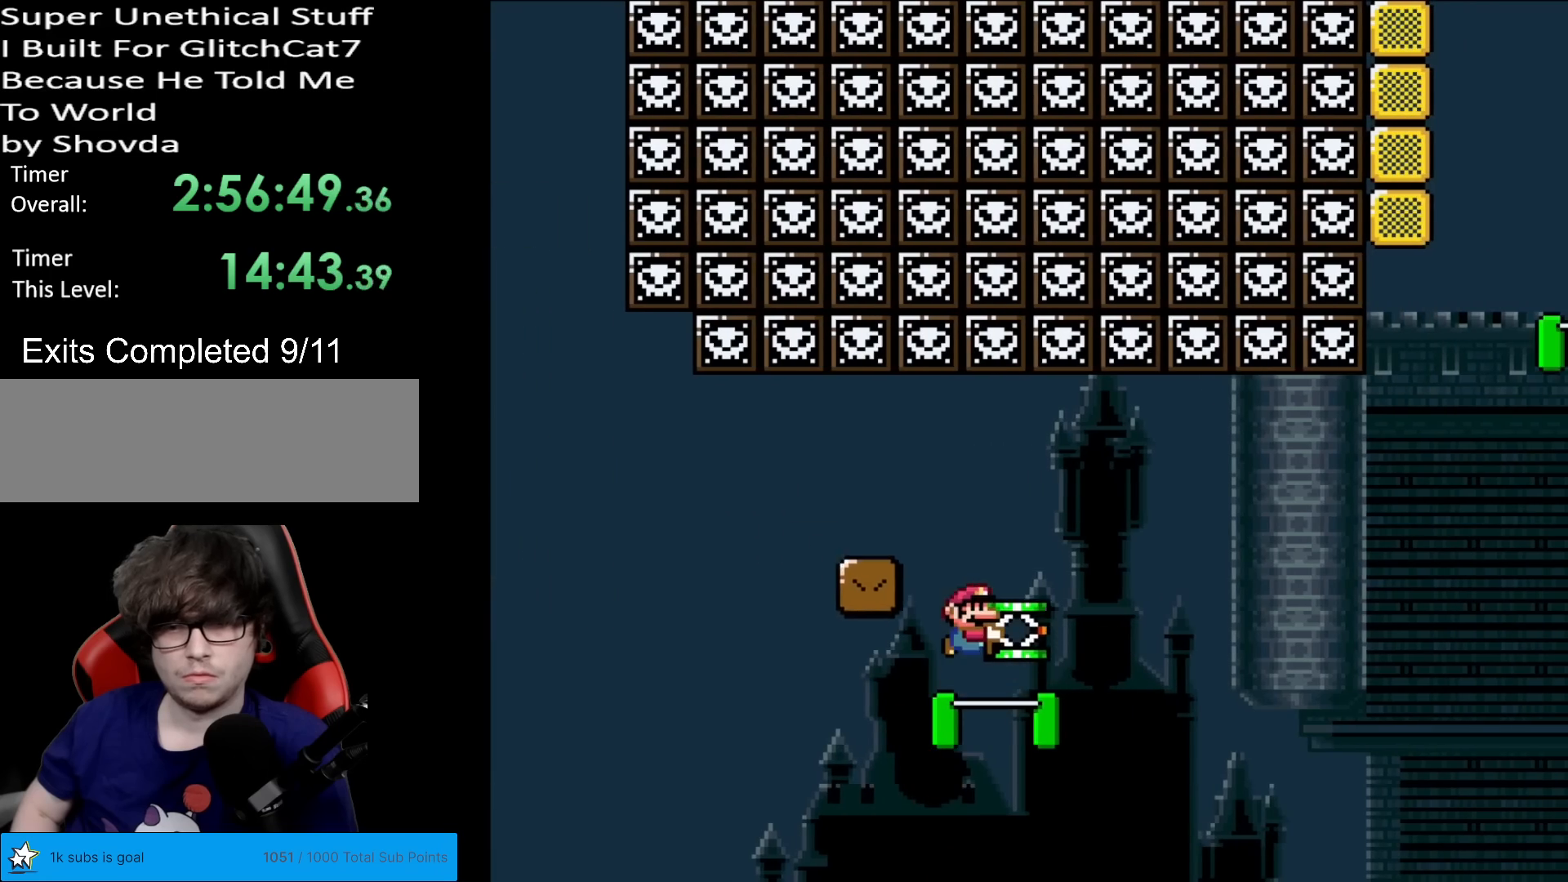
{"buttons": ["Y", "DPAD_RIGHT"], "events": [[317, "DPAD_RIGHT", "up"], [334, "DPAD_LEFT", "down"], [400, "DPAD_LEFT", "up"], [417, "DPAD_RIGHT", "down"], [484, "B", "up"]]}
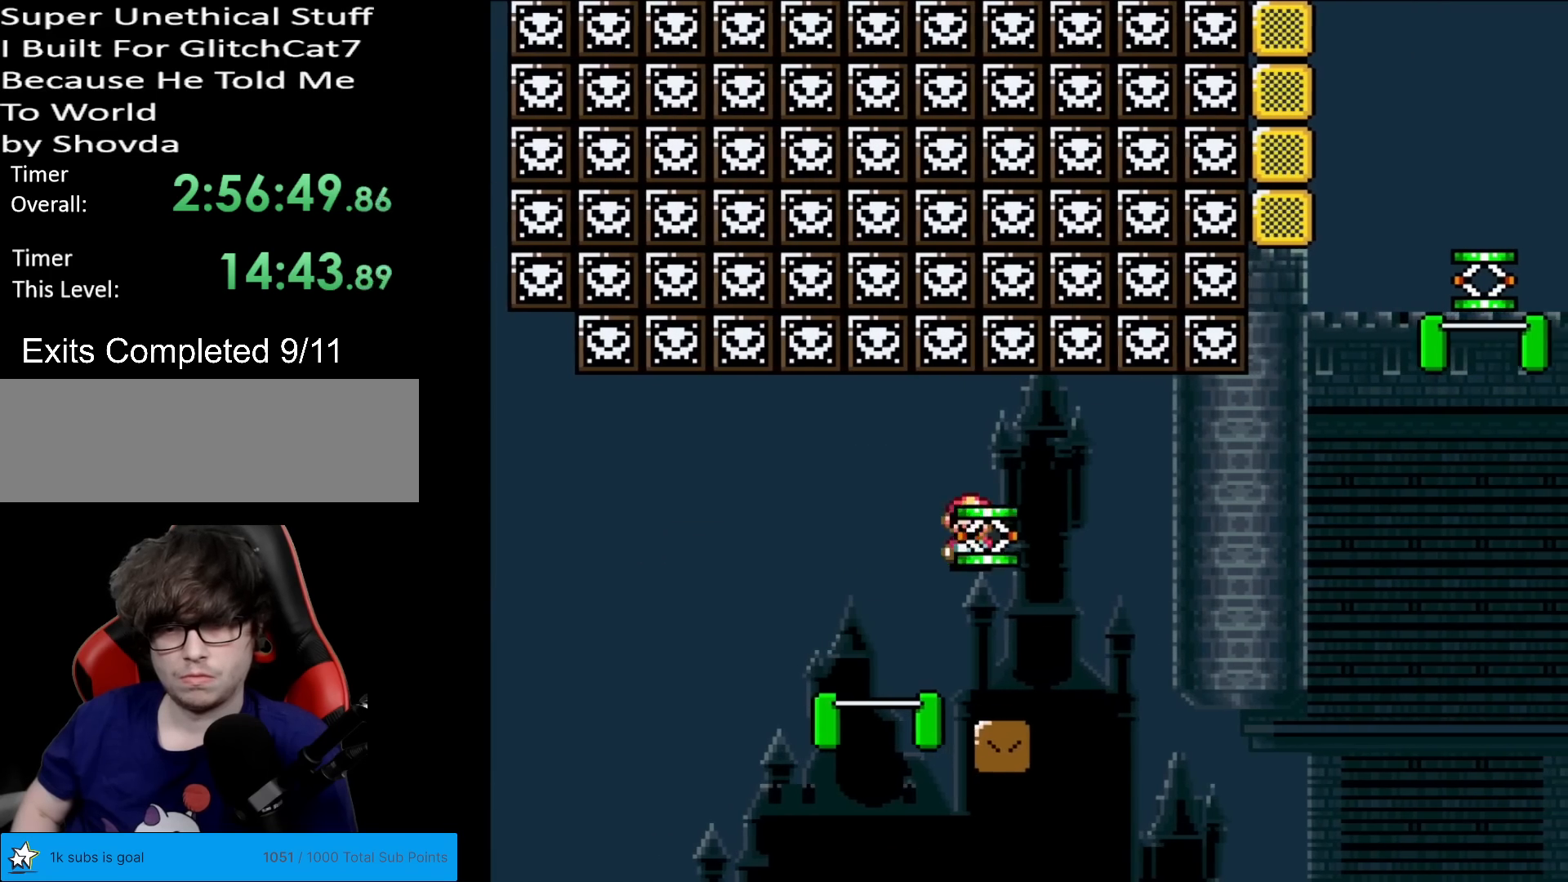
{"buttons": ["Y", "DPAD_RIGHT"], "events": []}
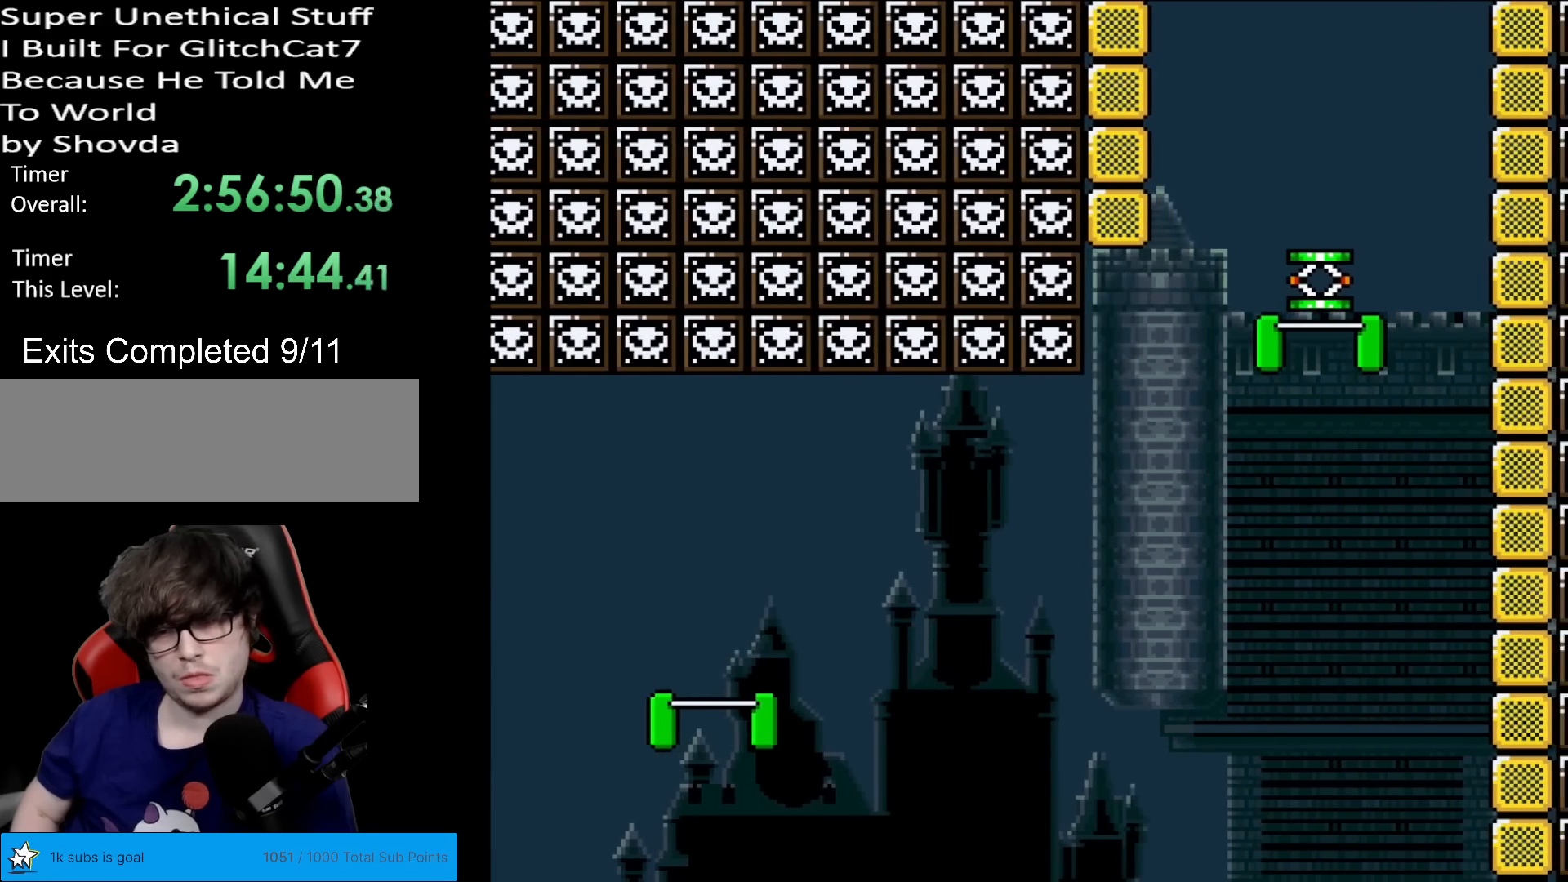
{"buttons": [], "events": [[217, "DPAD_RIGHT", "up"], [267, "Y", "up"]]}
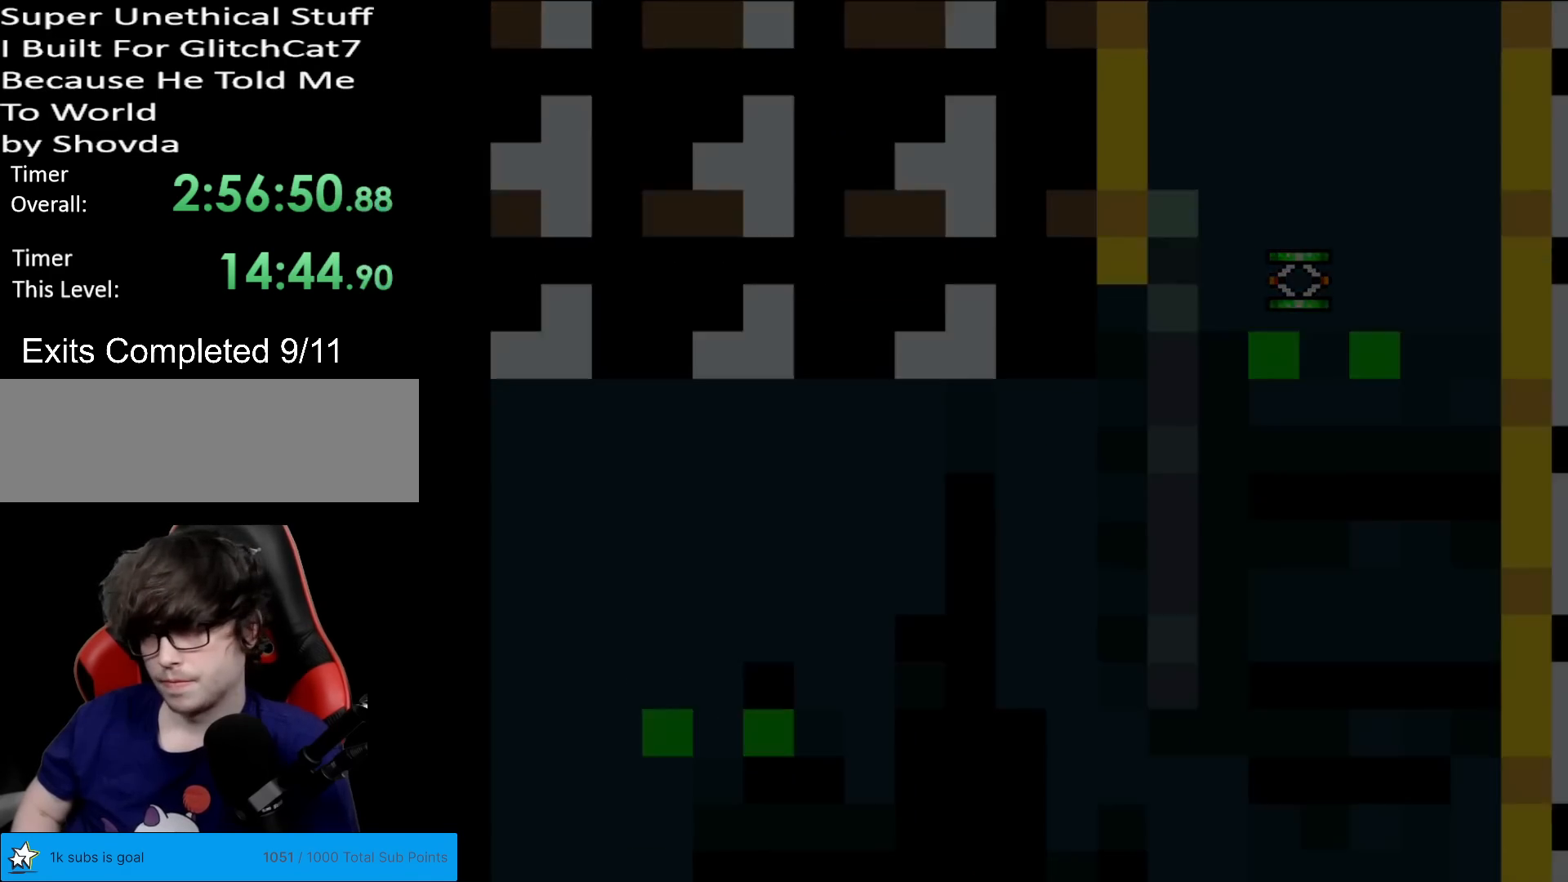
{"buttons": [], "events": []}
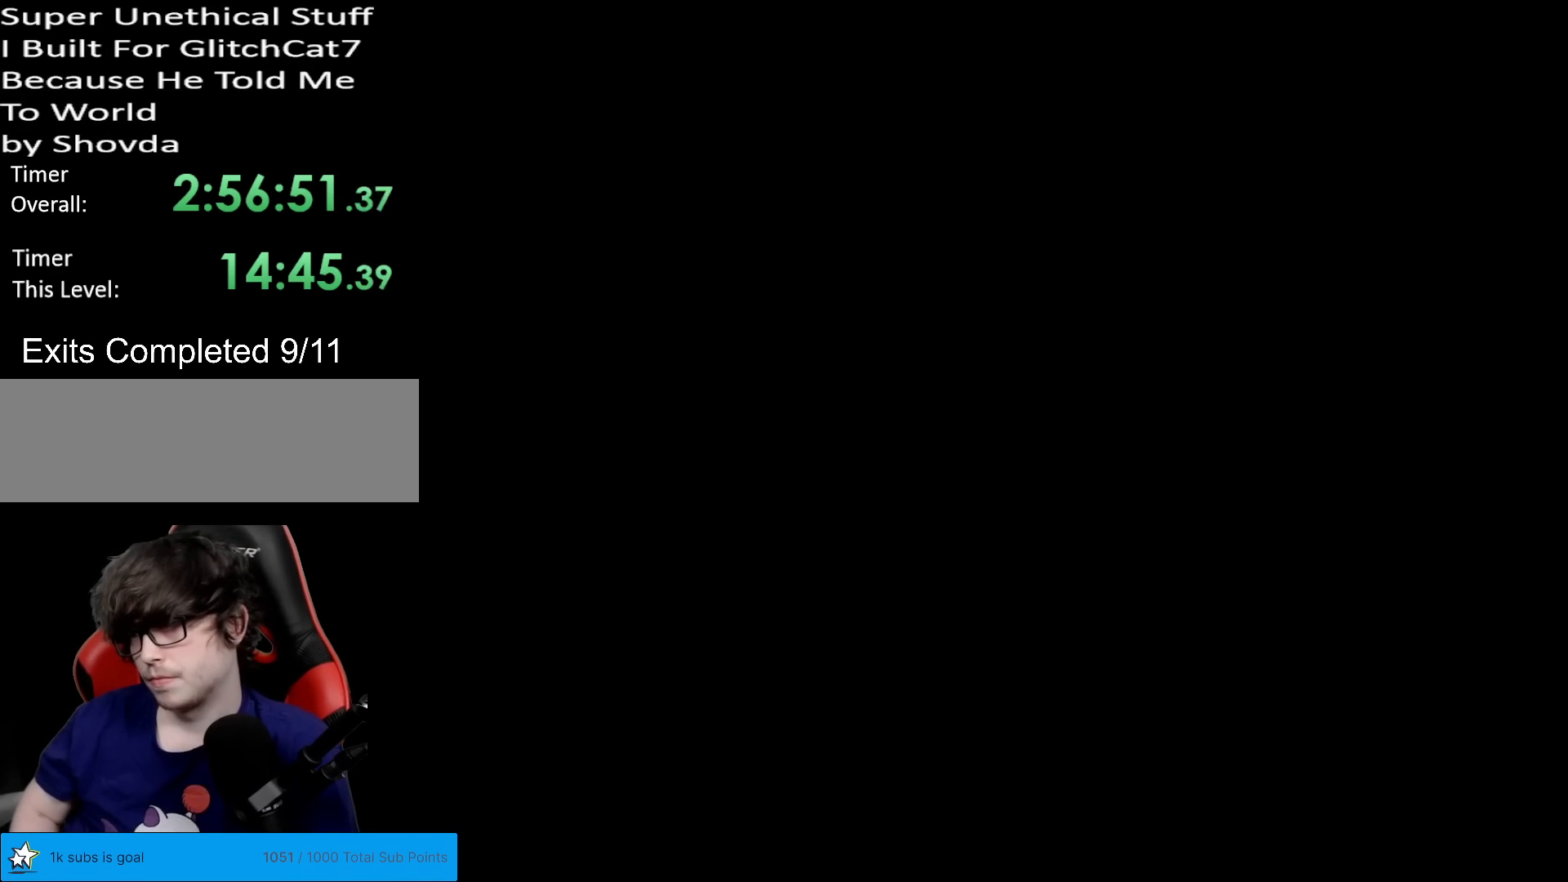
{"buttons": [], "events": []}
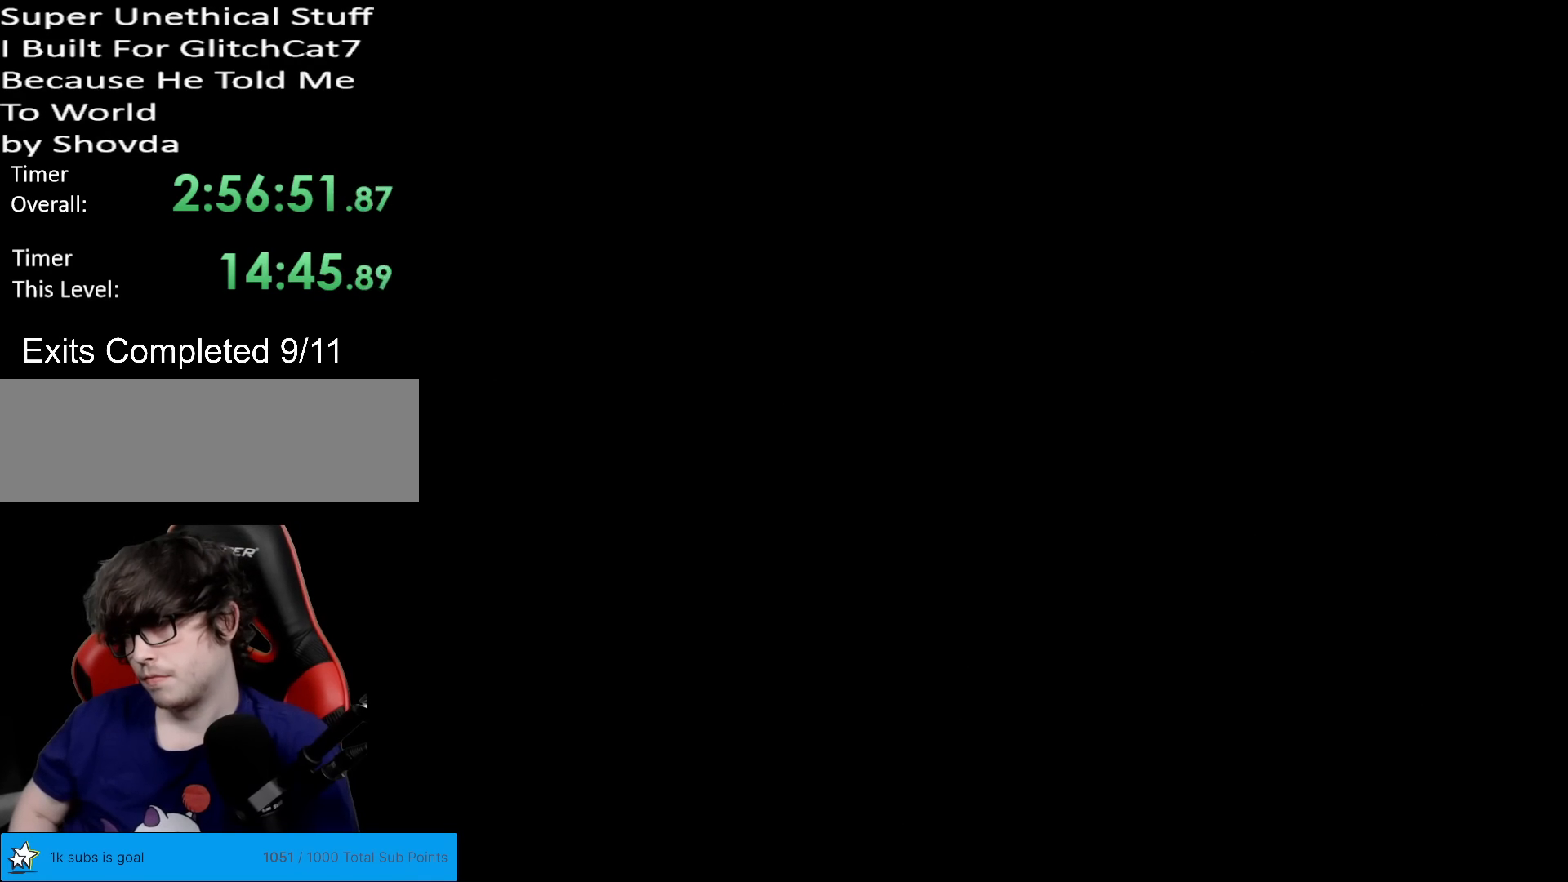
{"buttons": ["X"], "events": [[216, "X", "down"]]}
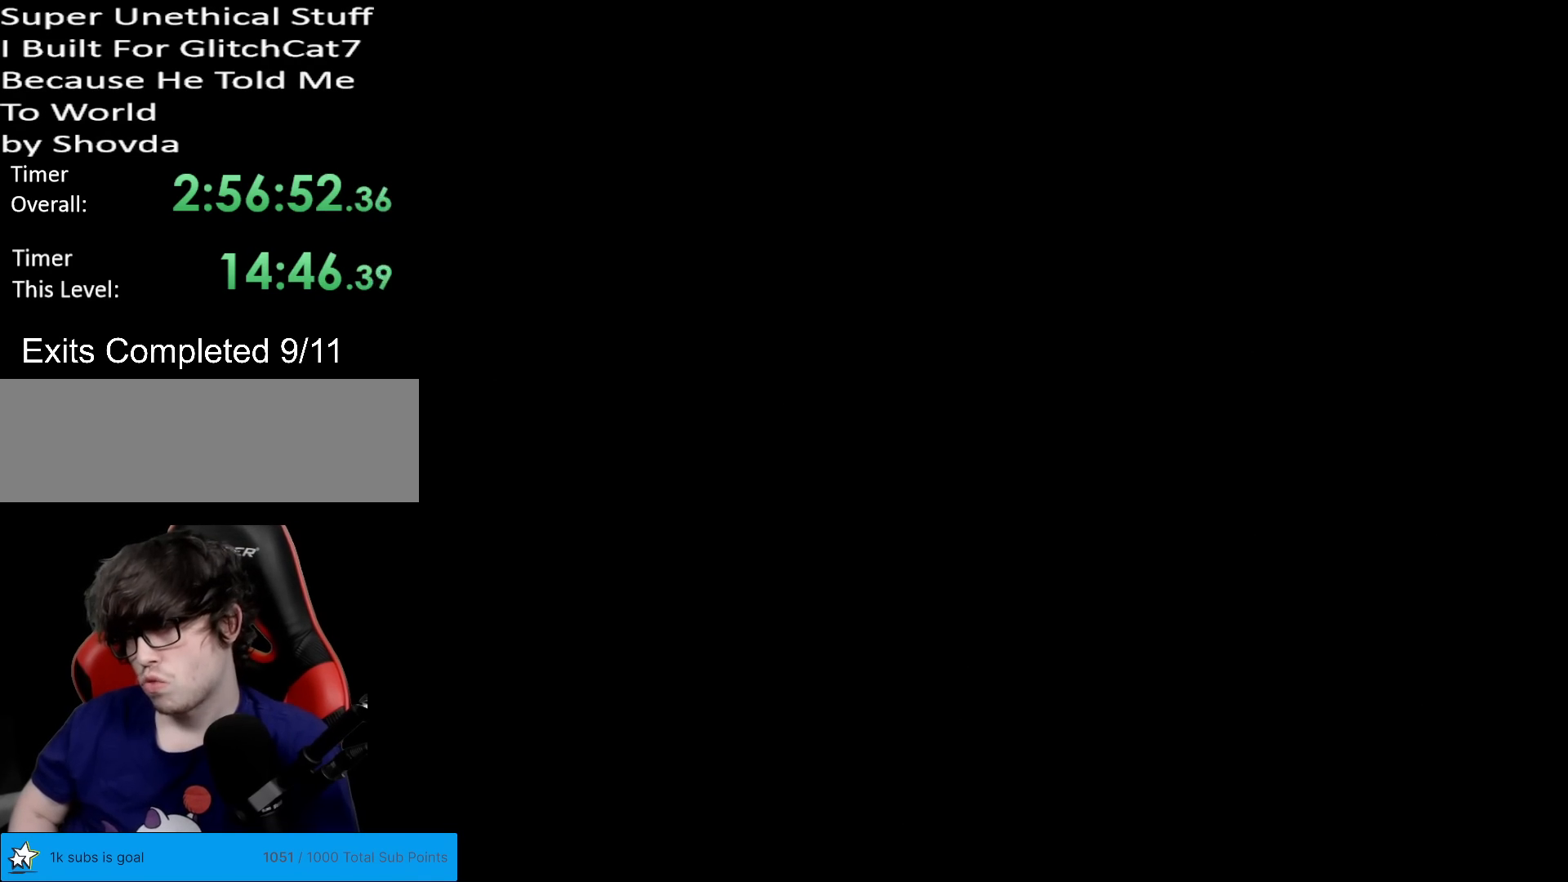
{"buttons": ["X"], "events": []}
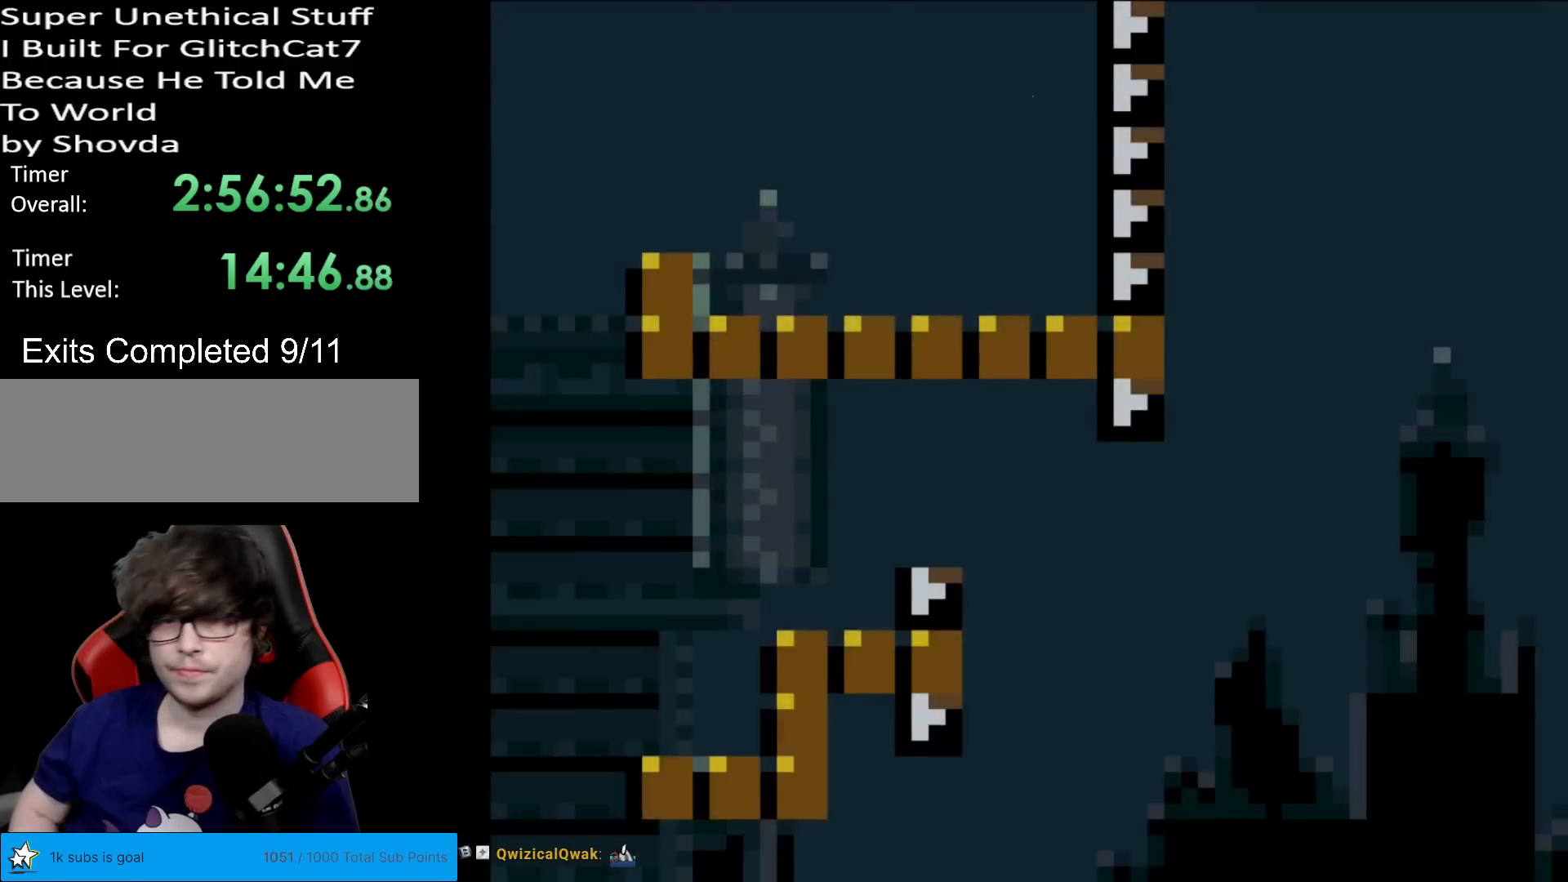
{"buttons": ["X", "DPAD_RIGHT"], "events": [[266, "A", "down"], [417, "DPAD_RIGHT", "down"], [483, "A", "up"]]}
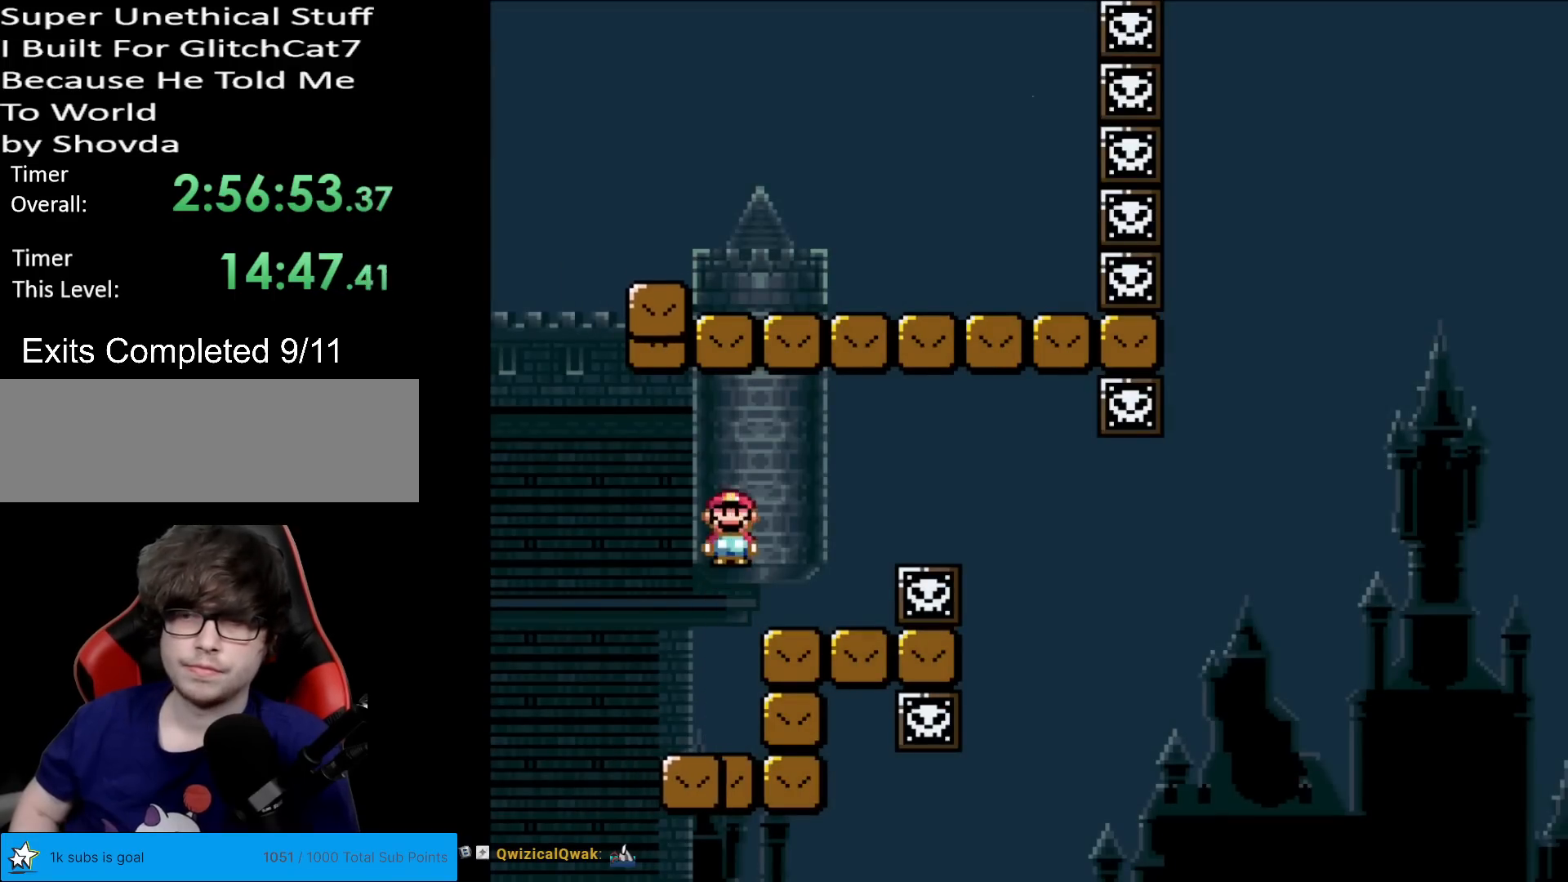
{"buttons": ["X"], "events": [[217, "DPAD_RIGHT", "up"], [250, "DPAD_UP", "down"], [267, "DPAD_LEFT", "down"], [267, "DPAD_UP", "up"], [350, "DPAD_LEFT", "up"]]}
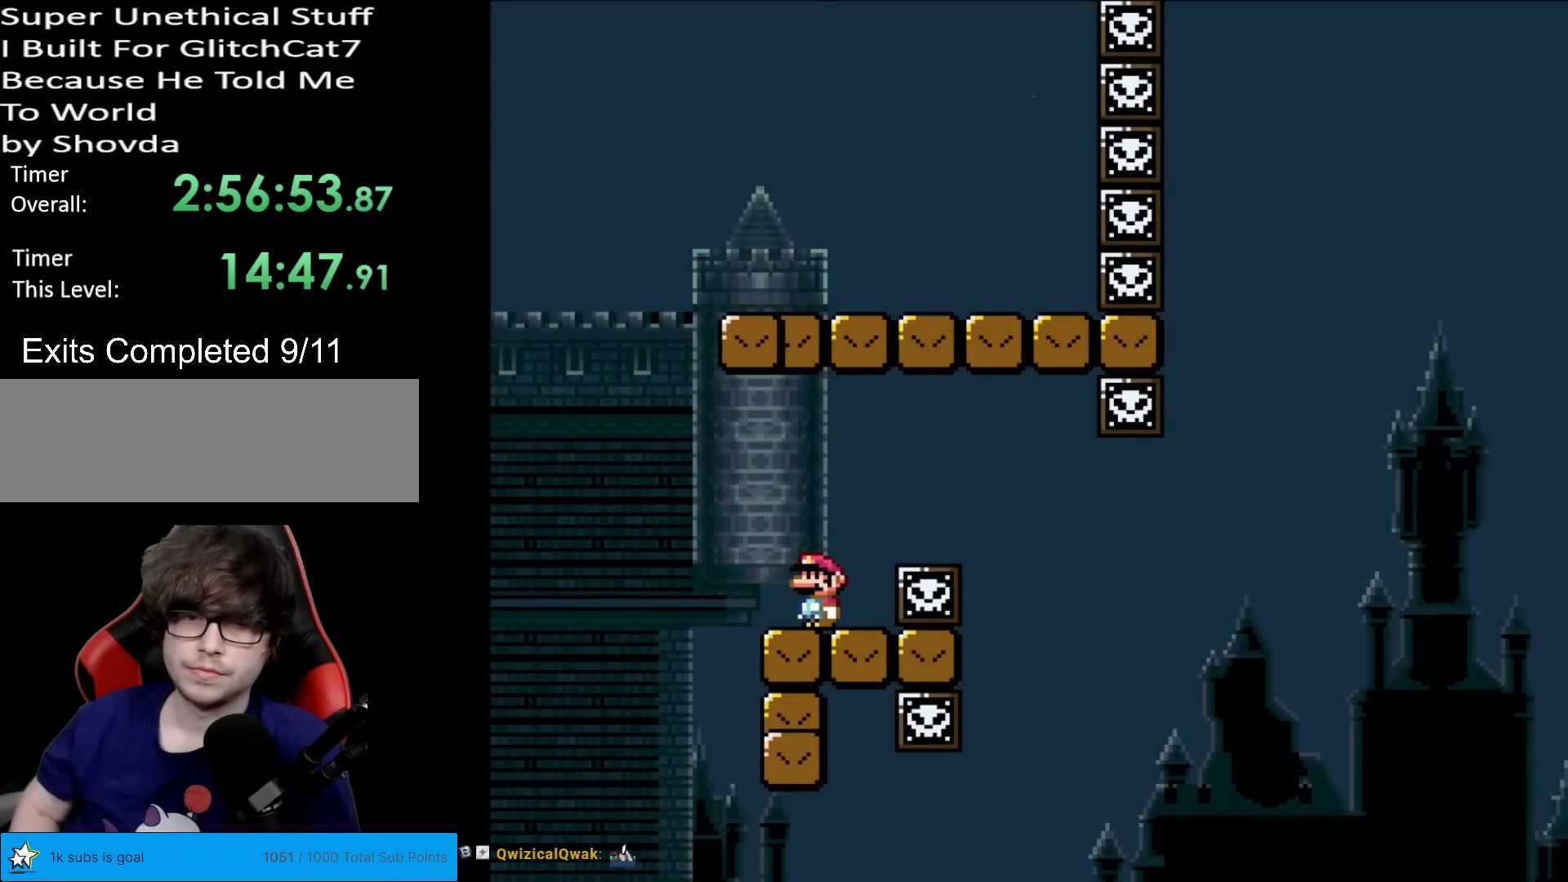
{"buttons": ["X"], "events": []}
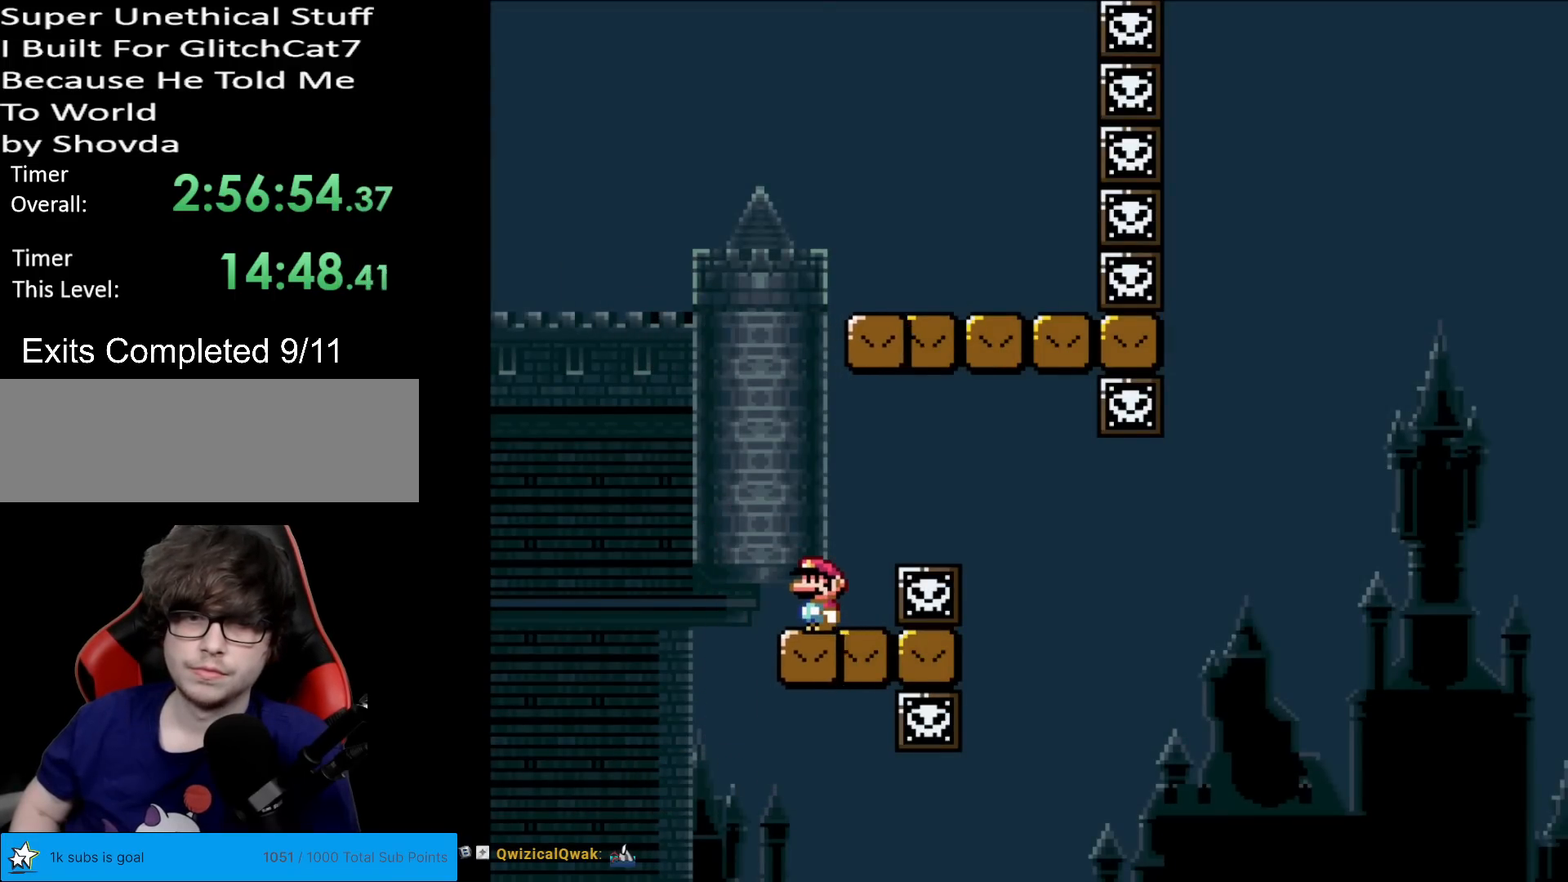
{"buttons": ["X", "DPAD_RIGHT"], "events": [[117, "A", "down"], [117, "DPAD_RIGHT", "down"], [267, "A", "up"], [334, "A", "down"], [484, "A", "up"]]}
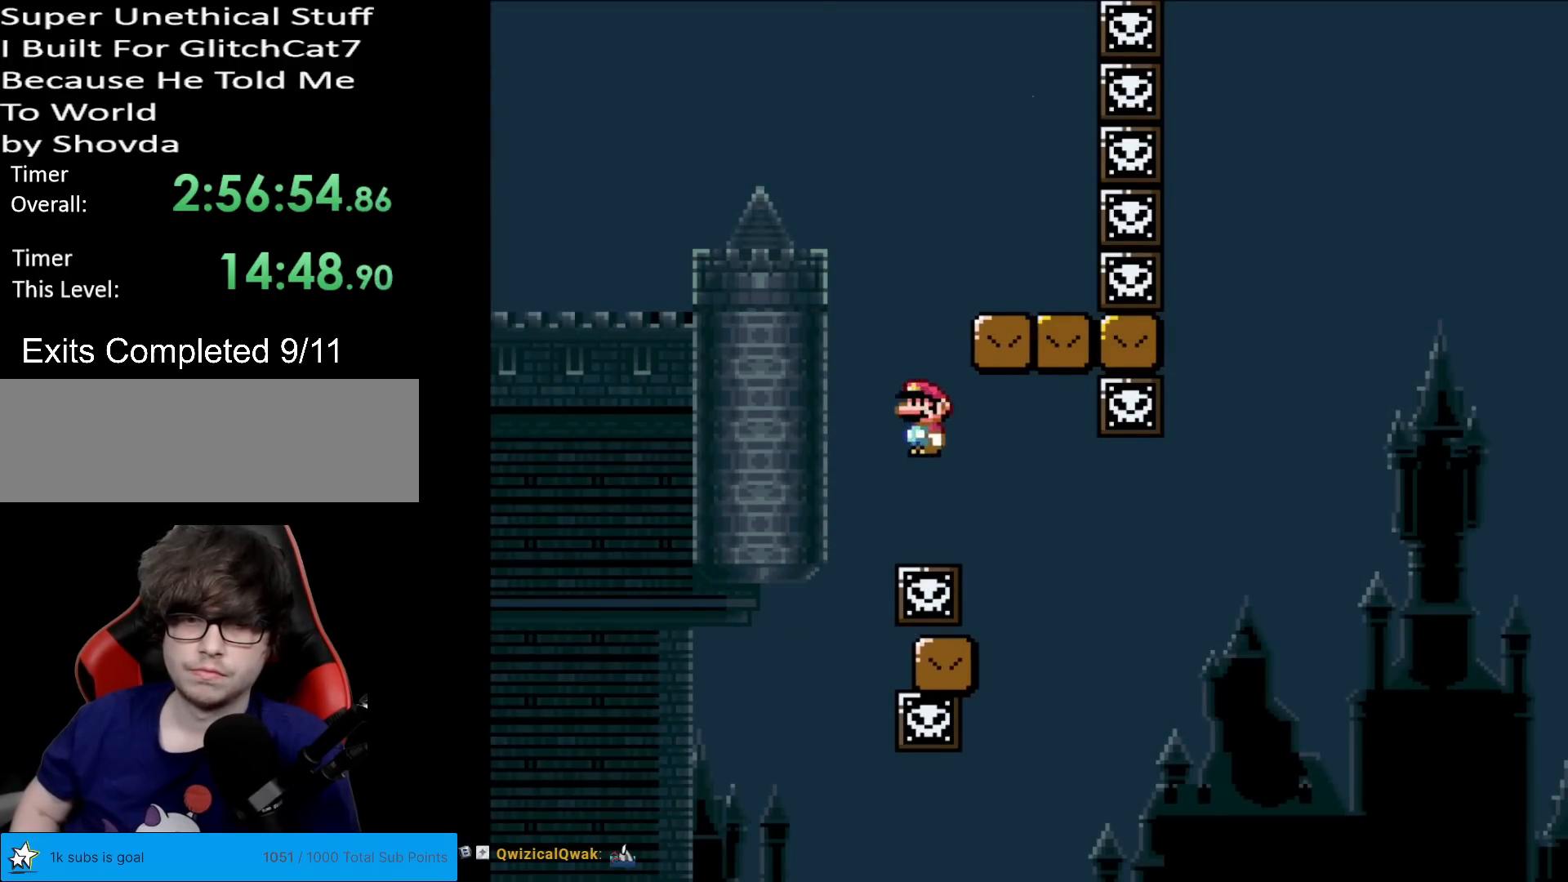
{"buttons": ["B", "Y", "DPAD_RIGHT"], "events": [[66, "X", "up"], [66, "Y", "down"], [383, "B", "down"]]}
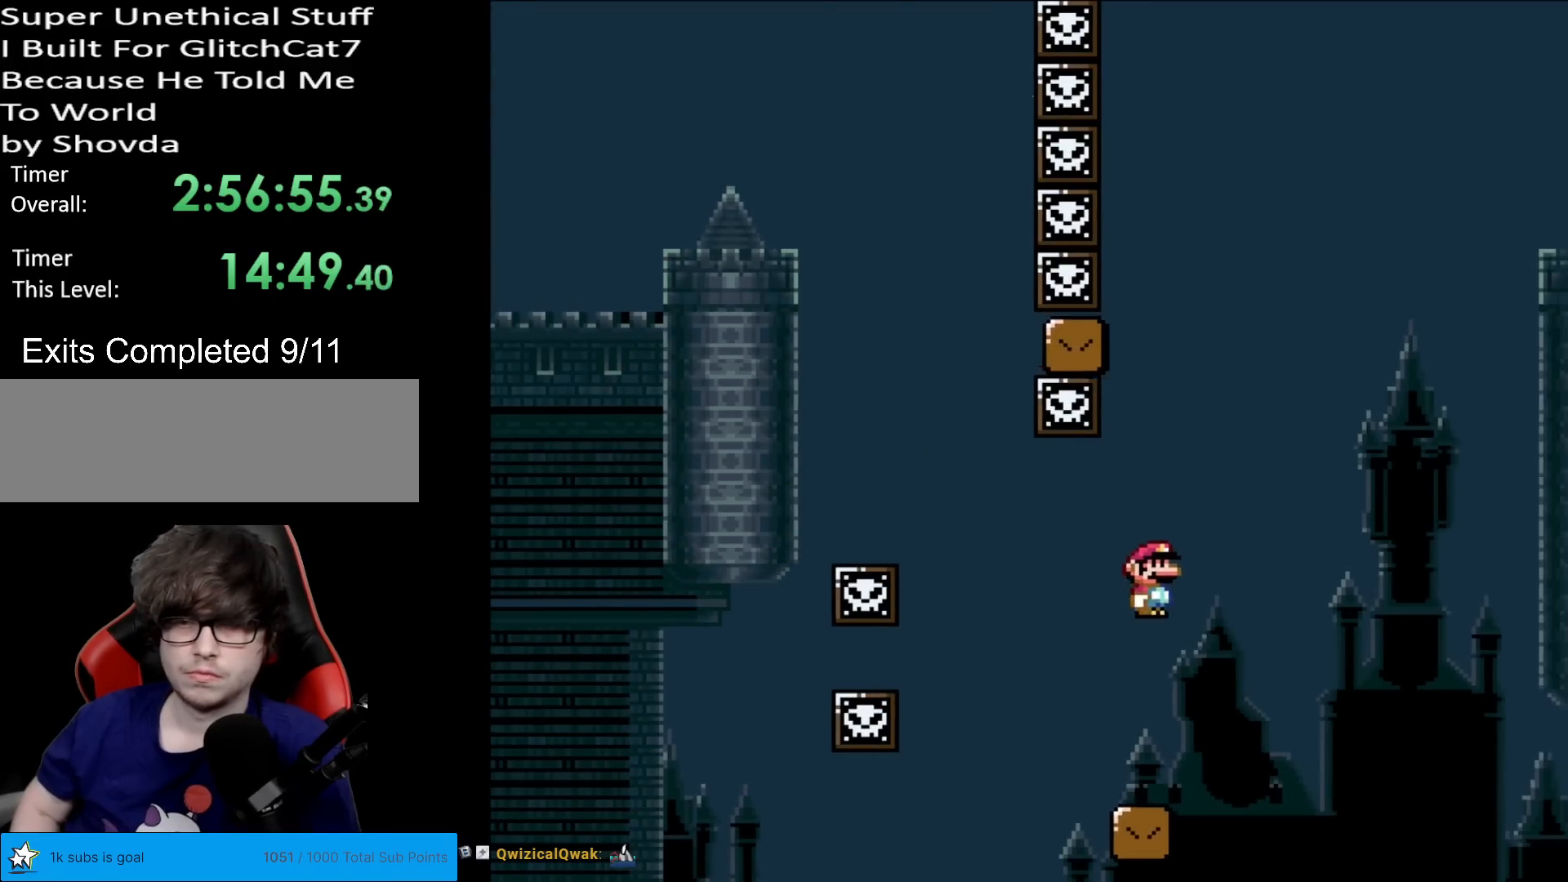
{"buttons": ["B", "Y", "DPAD_RIGHT"], "events": [[300, "DPAD_RIGHT", "up"], [317, "DPAD_UP", "down"], [334, "DPAD_LEFT", "down"], [334, "DPAD_UP", "up"], [400, "DPAD_LEFT", "up"], [434, "DPAD_DOWN", "down"], [450, "DPAD_DOWN", "up"], [450, "DPAD_RIGHT", "down"]]}
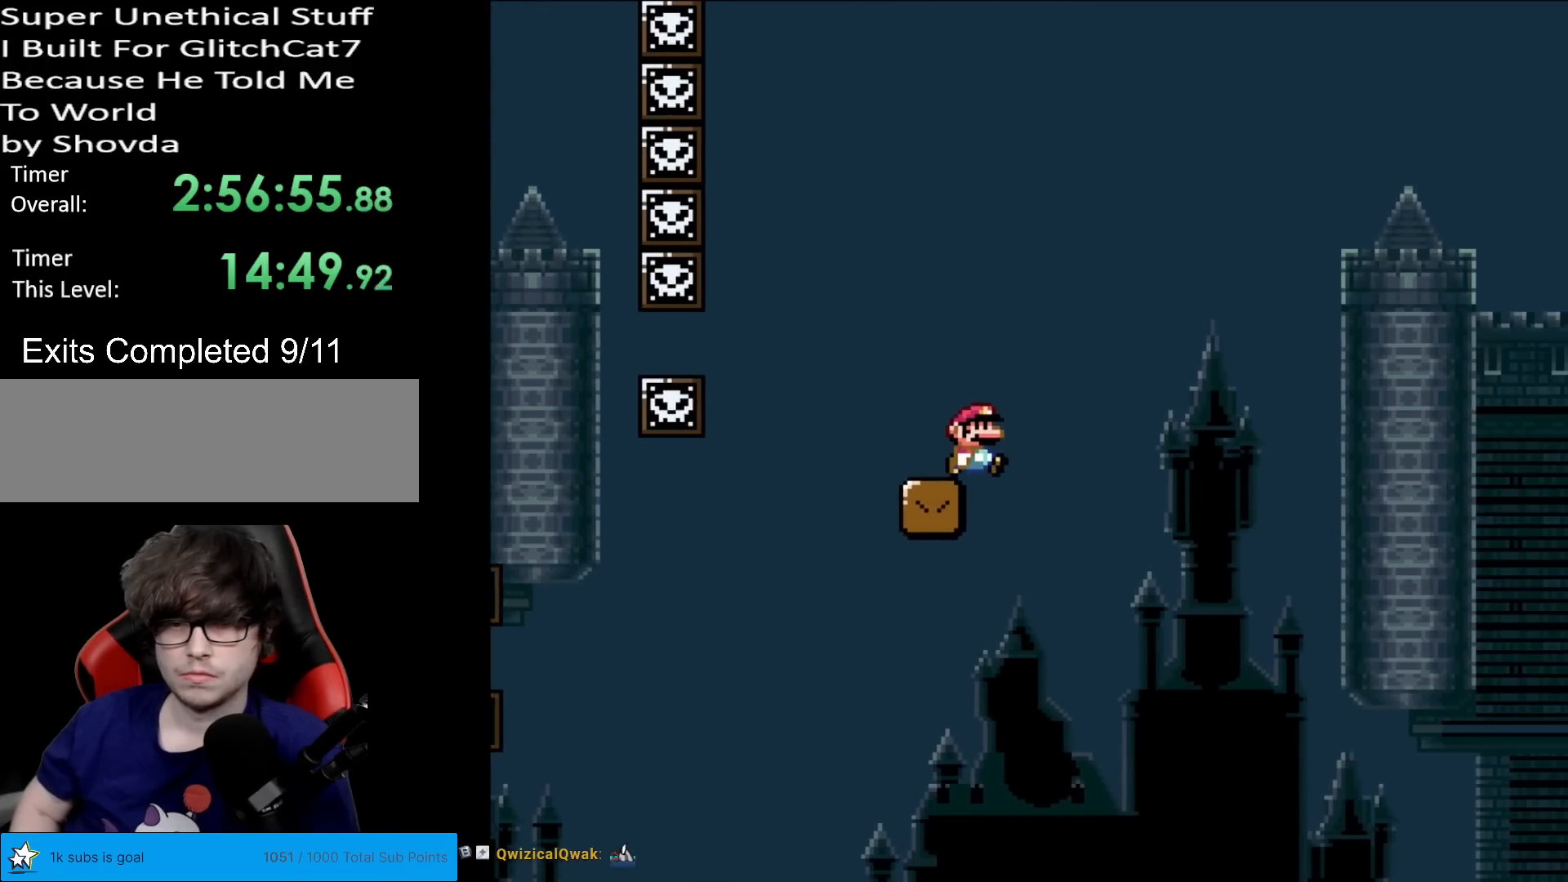
{"buttons": ["Y", "DPAD_RIGHT"], "events": [[84, "B", "up"], [267, "DPAD_RIGHT", "up"], [384, "DPAD_RIGHT", "down"]]}
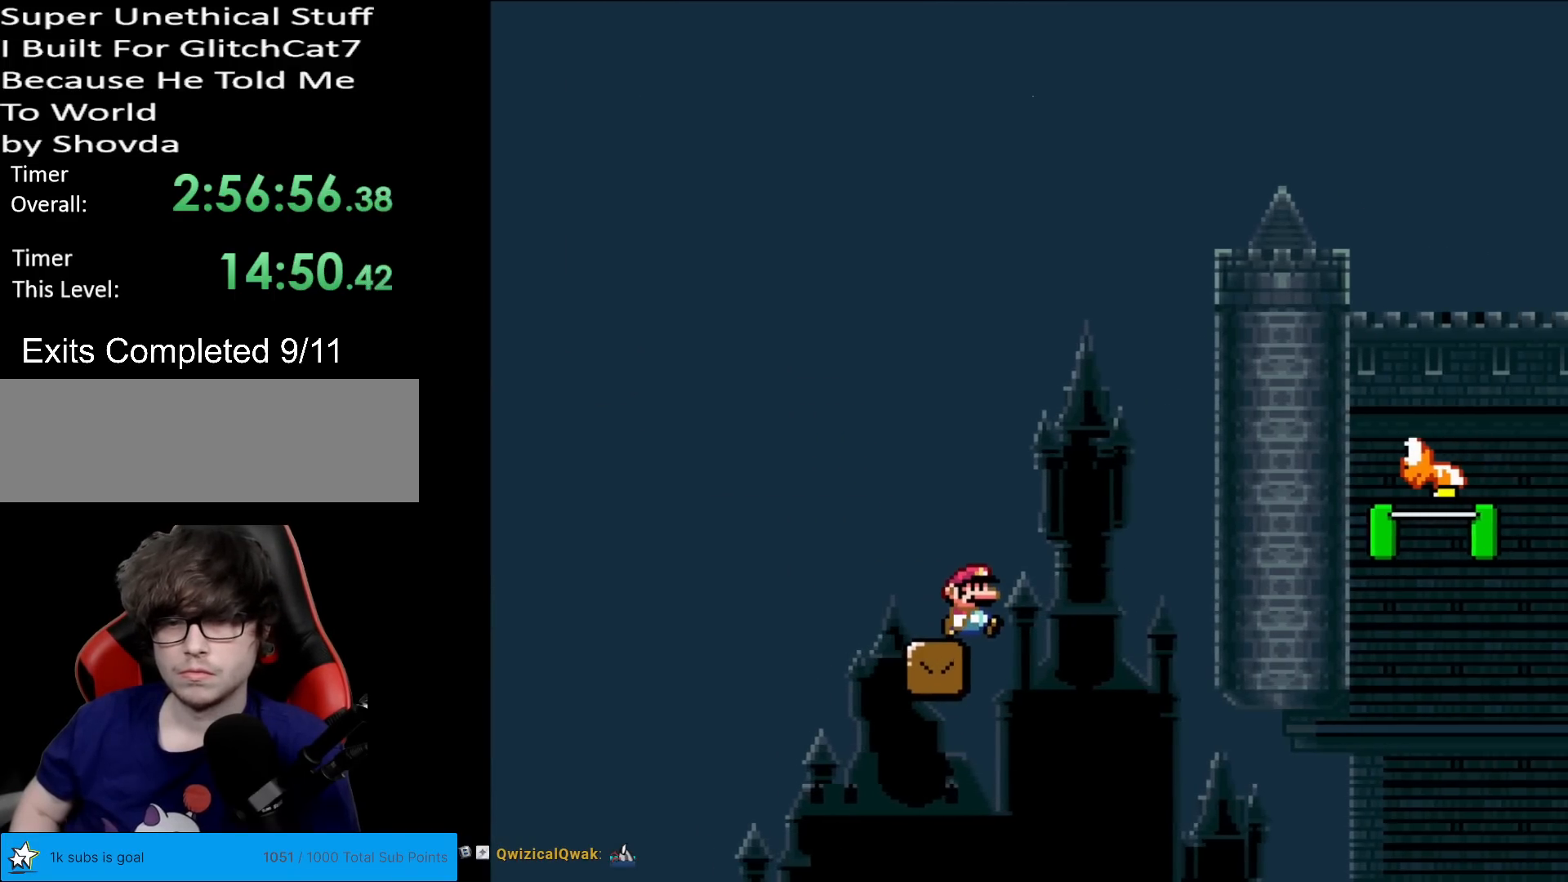
{"buttons": ["B", "Y", "DPAD_RIGHT"], "events": [[67, "B", "down"]]}
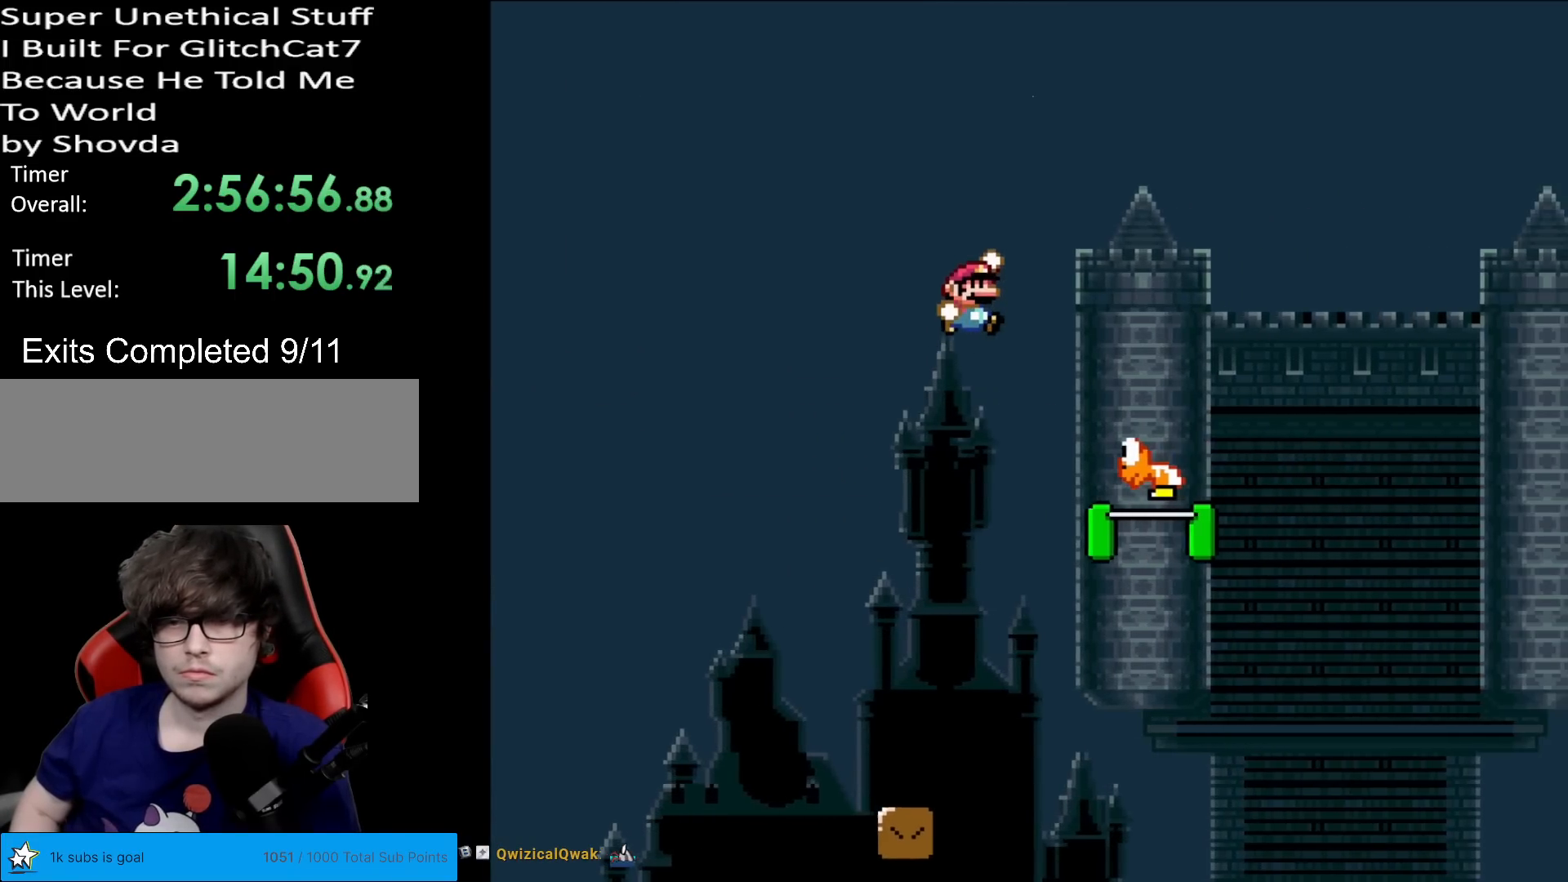
{"buttons": ["B", "Y", "DPAD_RIGHT"], "events": []}
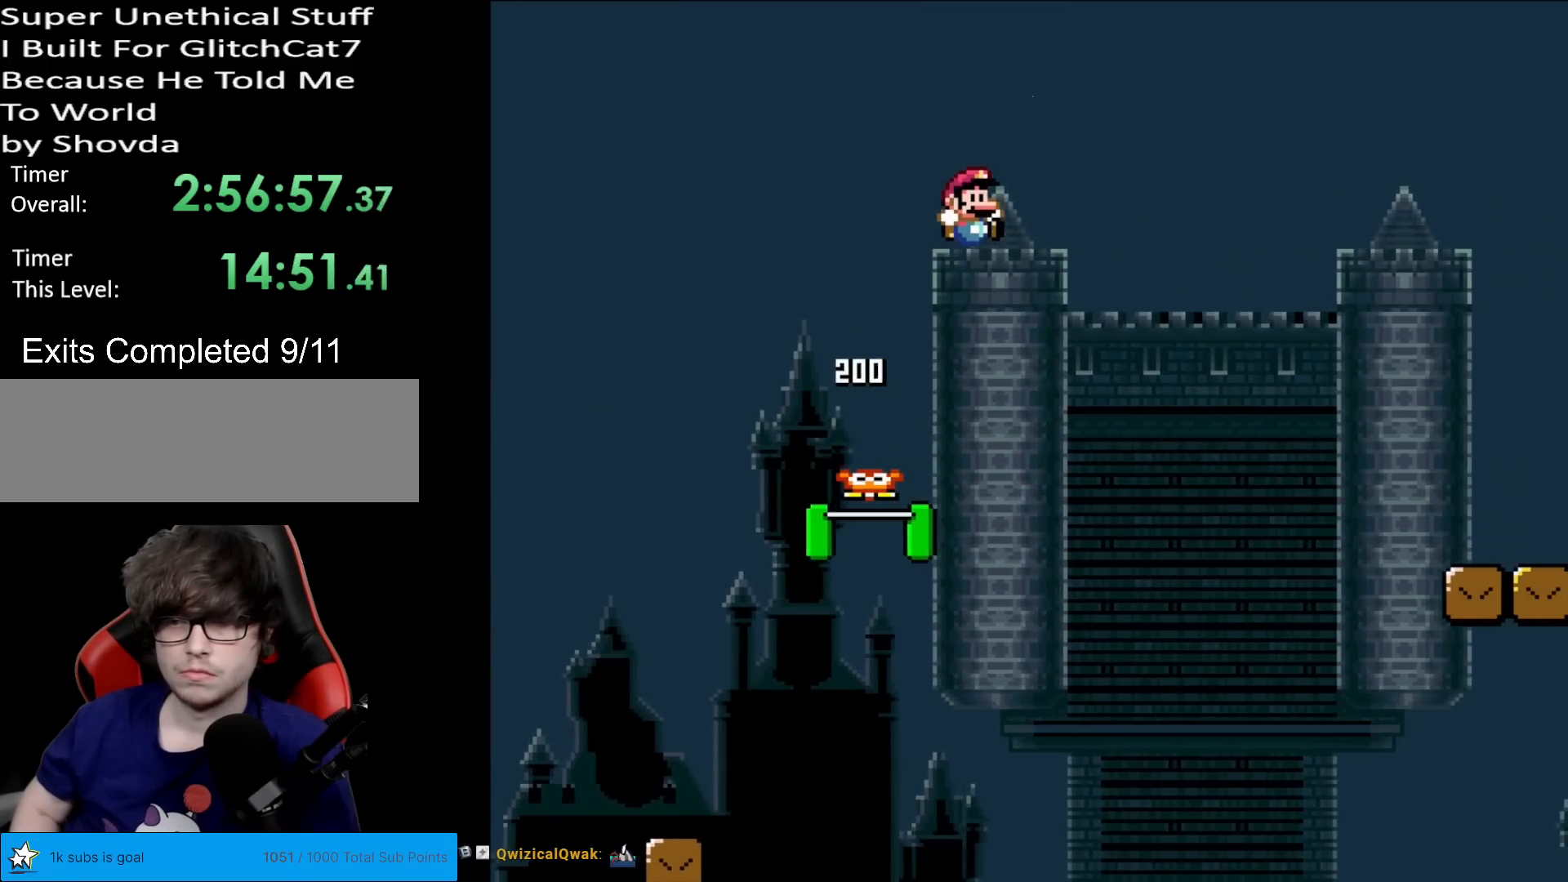
{"buttons": ["X", "DPAD_RIGHT"], "events": [[350, "B", "up"], [384, "X", "down"], [384, "Y", "up"]]}
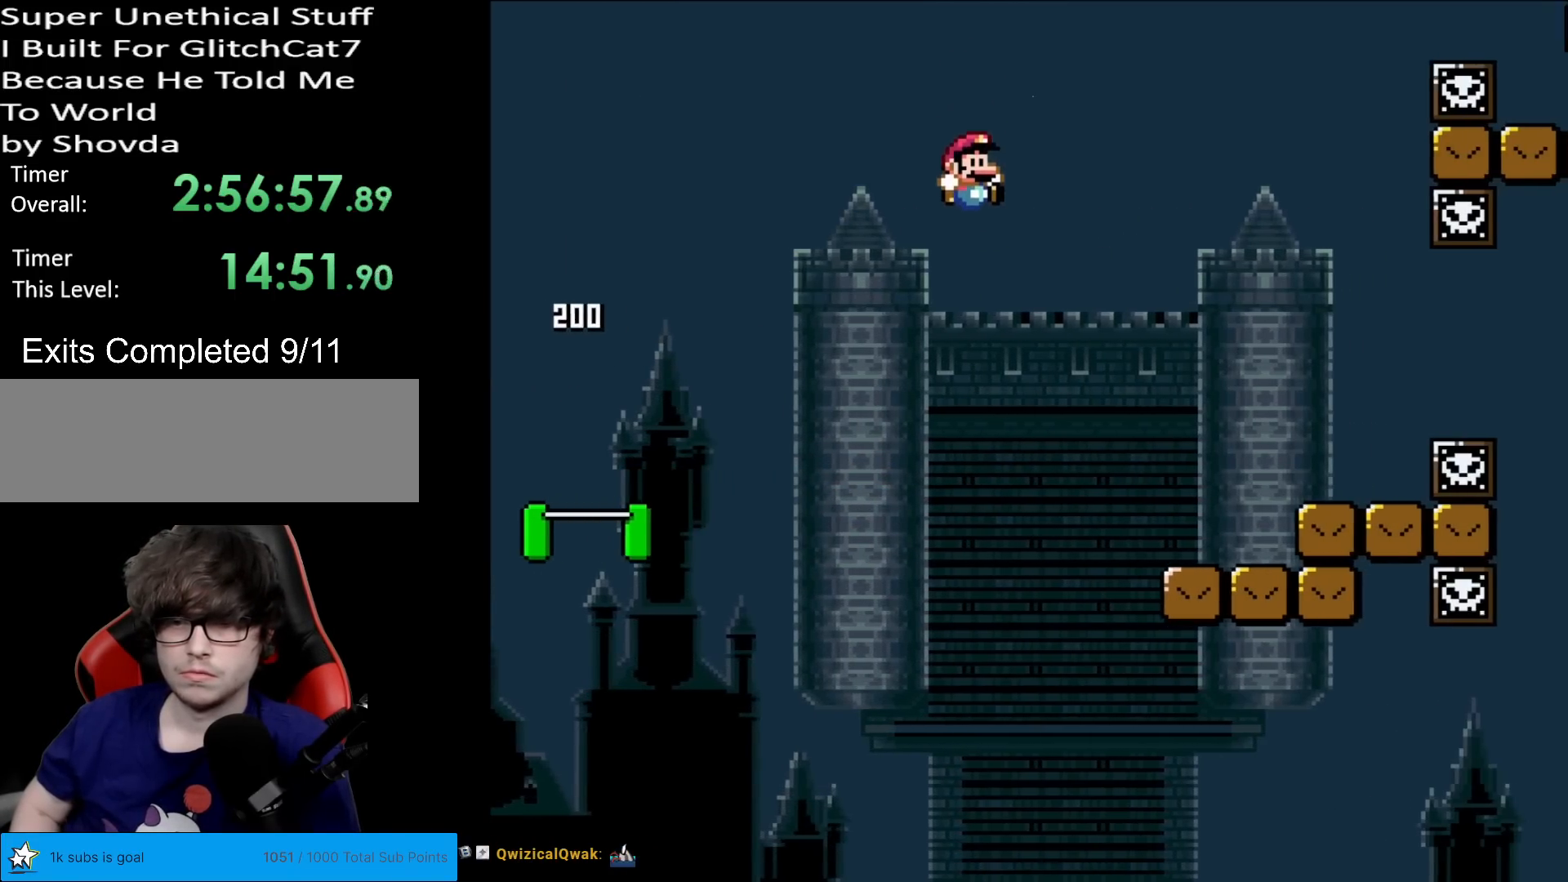
{"buttons": ["A", "X", "DPAD_RIGHT"], "events": [[434, "A", "down"]]}
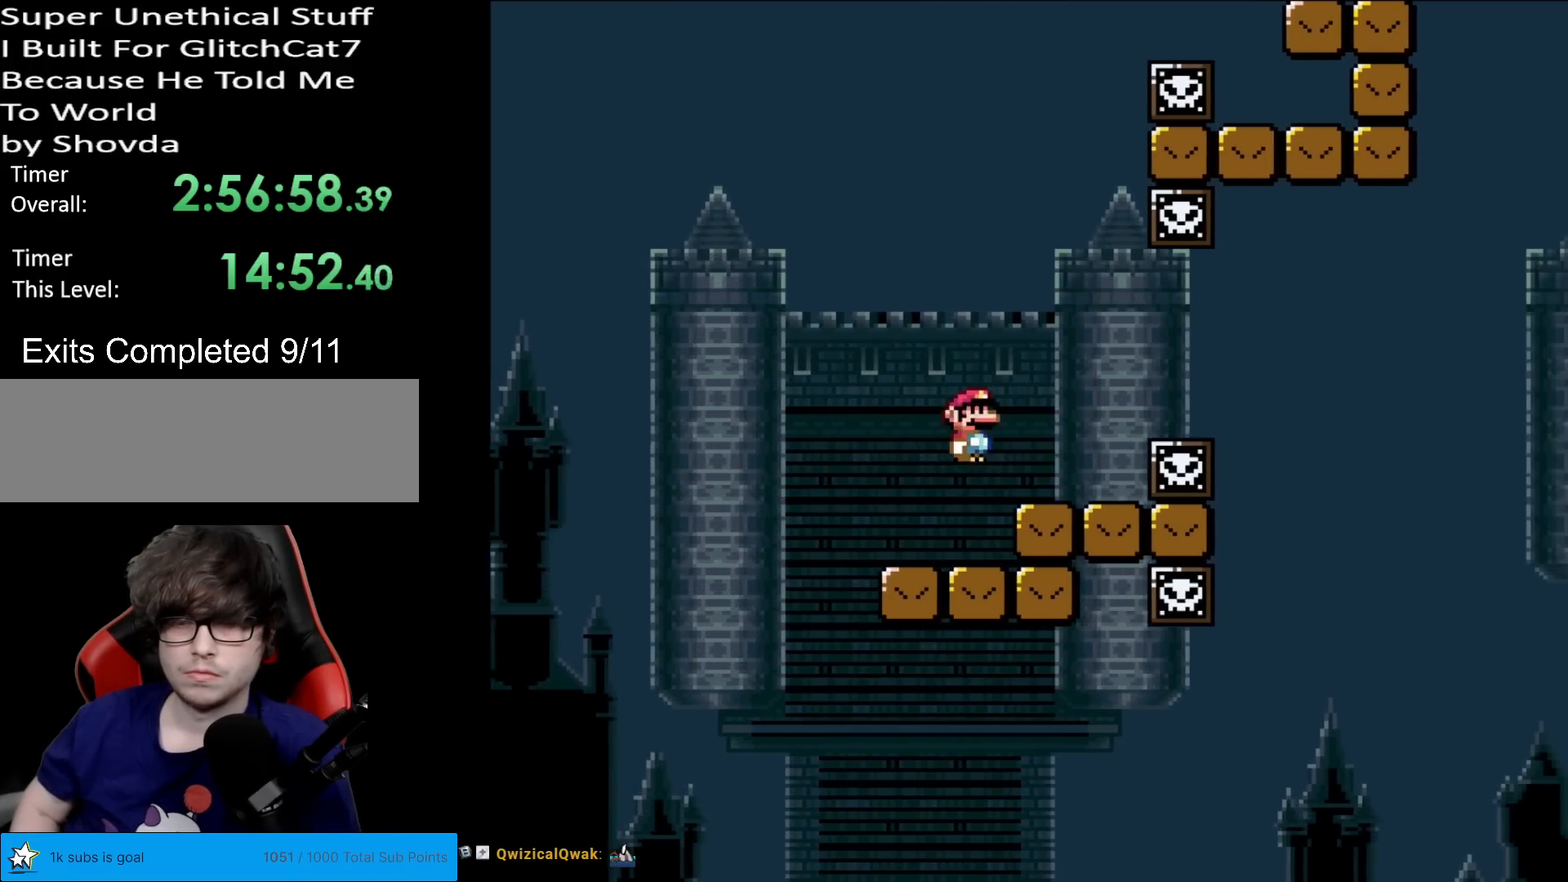
{"buttons": ["X"], "events": [[17, "A", "up"], [133, "DPAD_RIGHT", "up"], [150, "DPAD_LEFT", "down"], [317, "DPAD_LEFT", "up"]]}
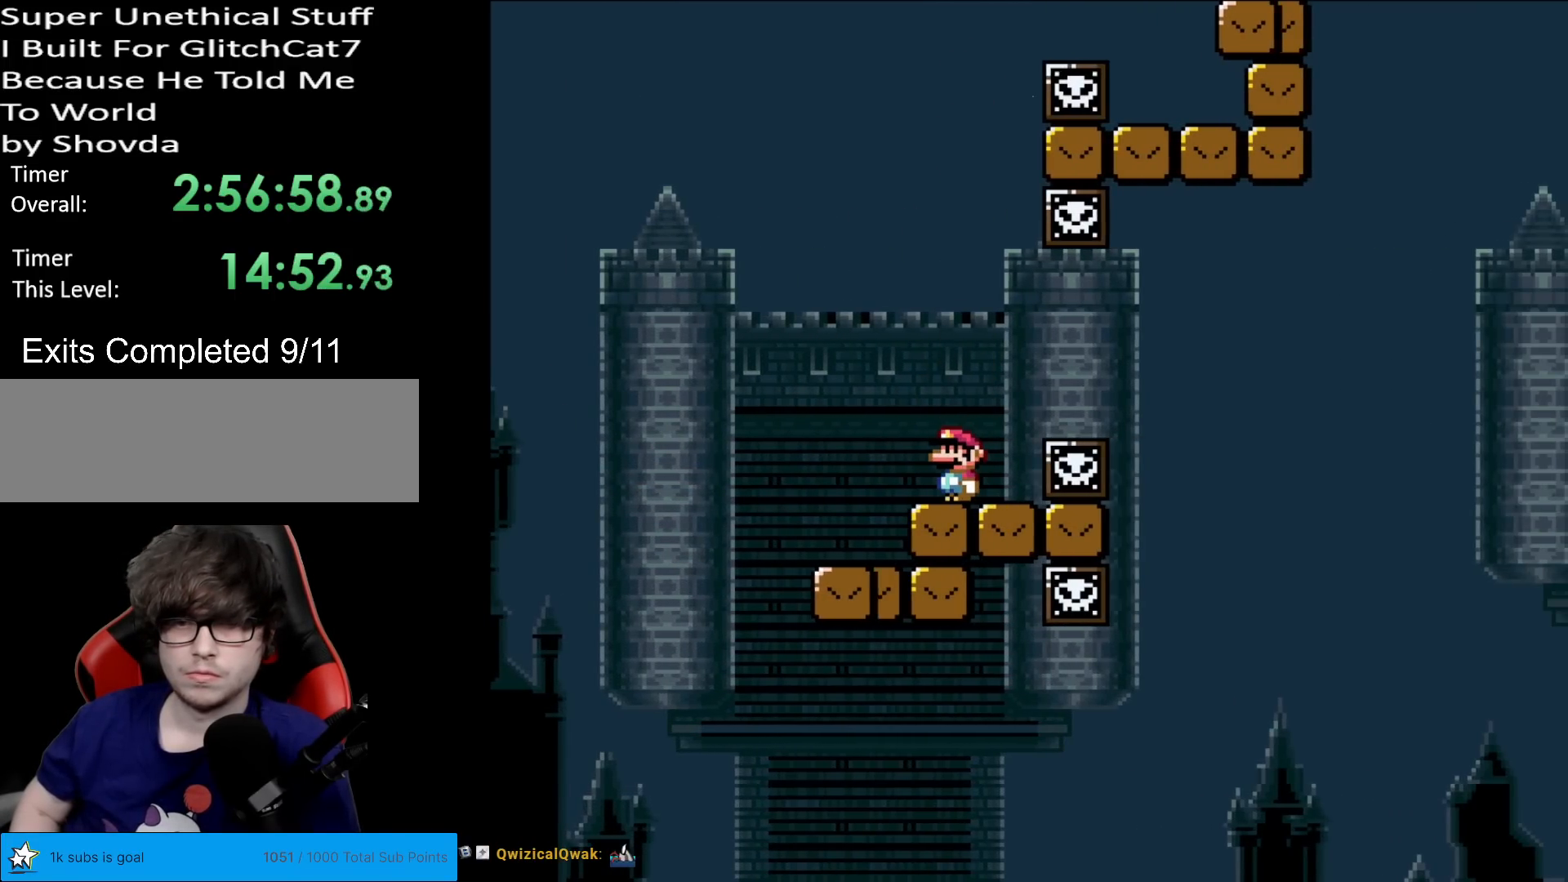
{"buttons": ["X"], "events": []}
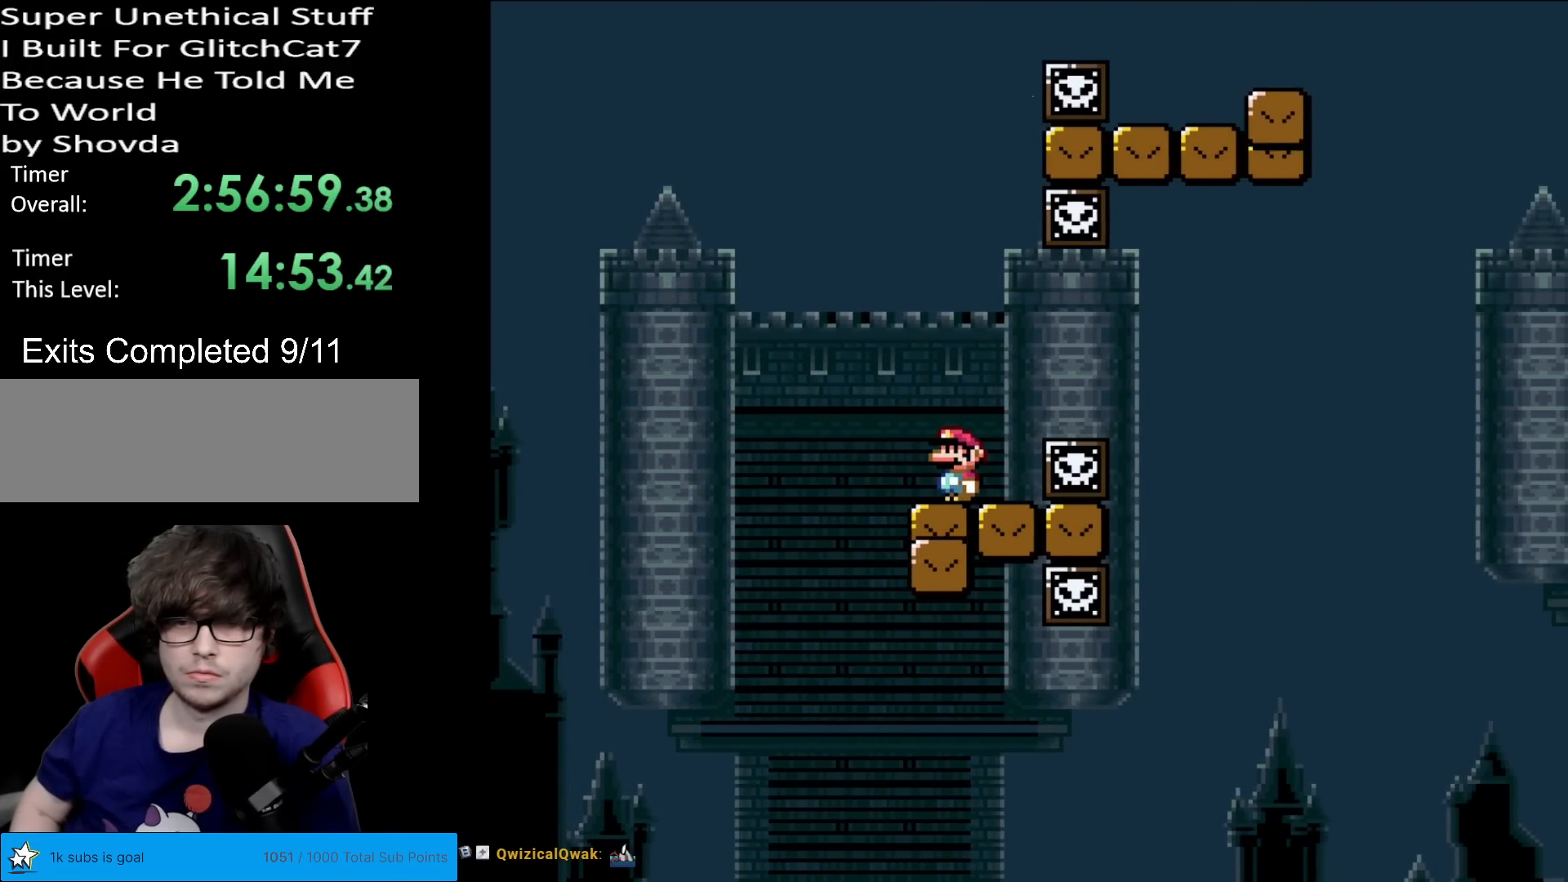
{"buttons": ["A", "X", "DPAD_RIGHT"], "events": [[217, "DPAD_RIGHT", "down"], [317, "A", "down"], [367, "A", "up"], [501, "A", "down"]]}
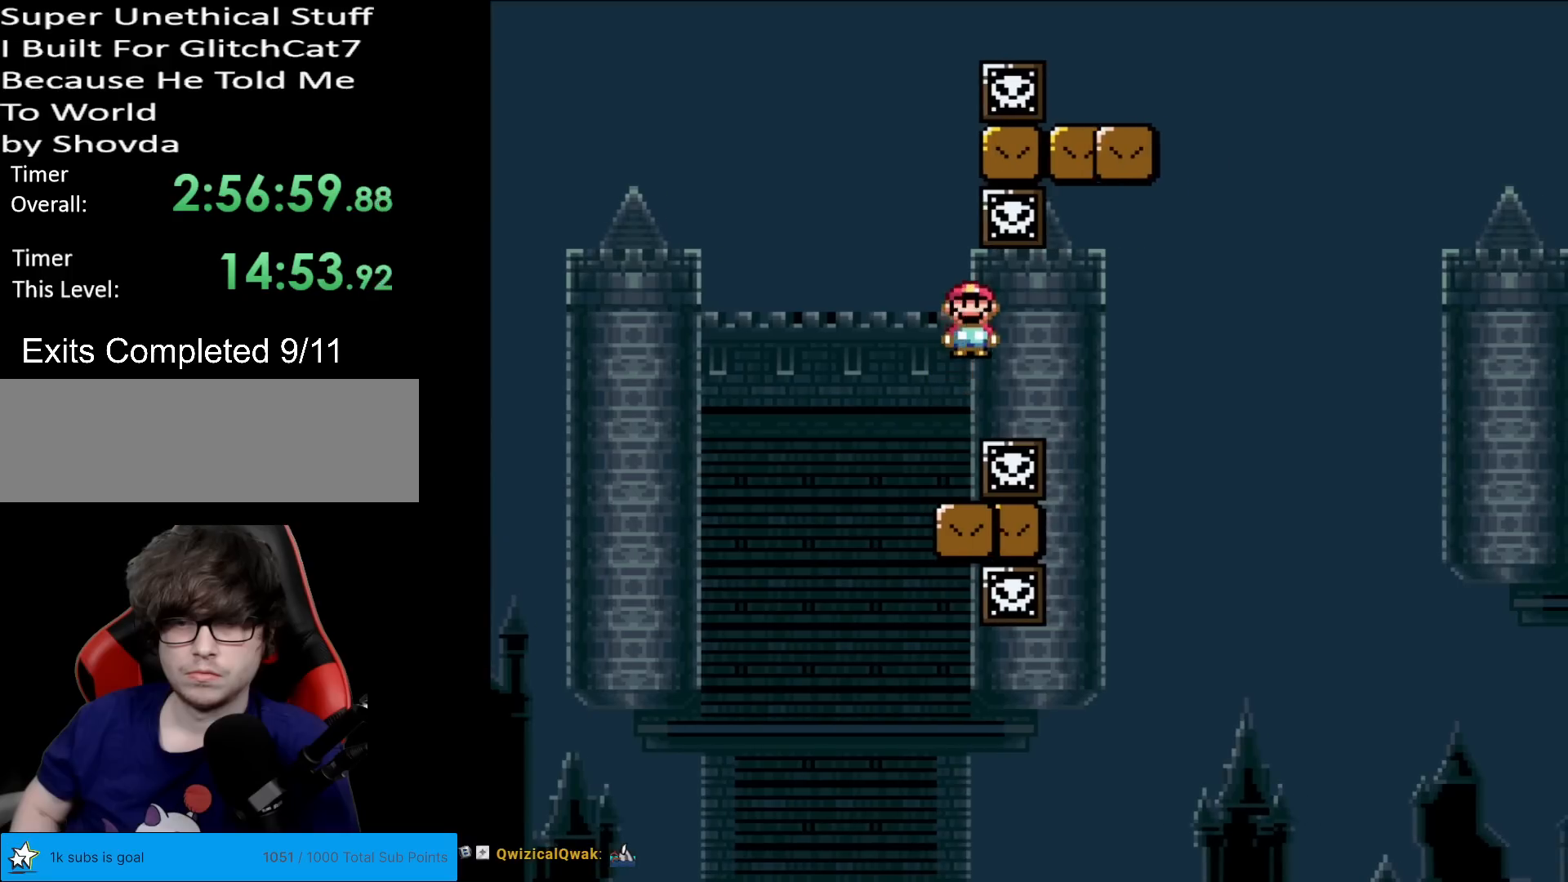
{"buttons": ["Y", "DPAD_RIGHT"], "events": [[33, "DPAD_RIGHT", "up"], [350, "A", "up"], [383, "X", "up"], [383, "Y", "down"], [467, "DPAD_RIGHT", "down"]]}
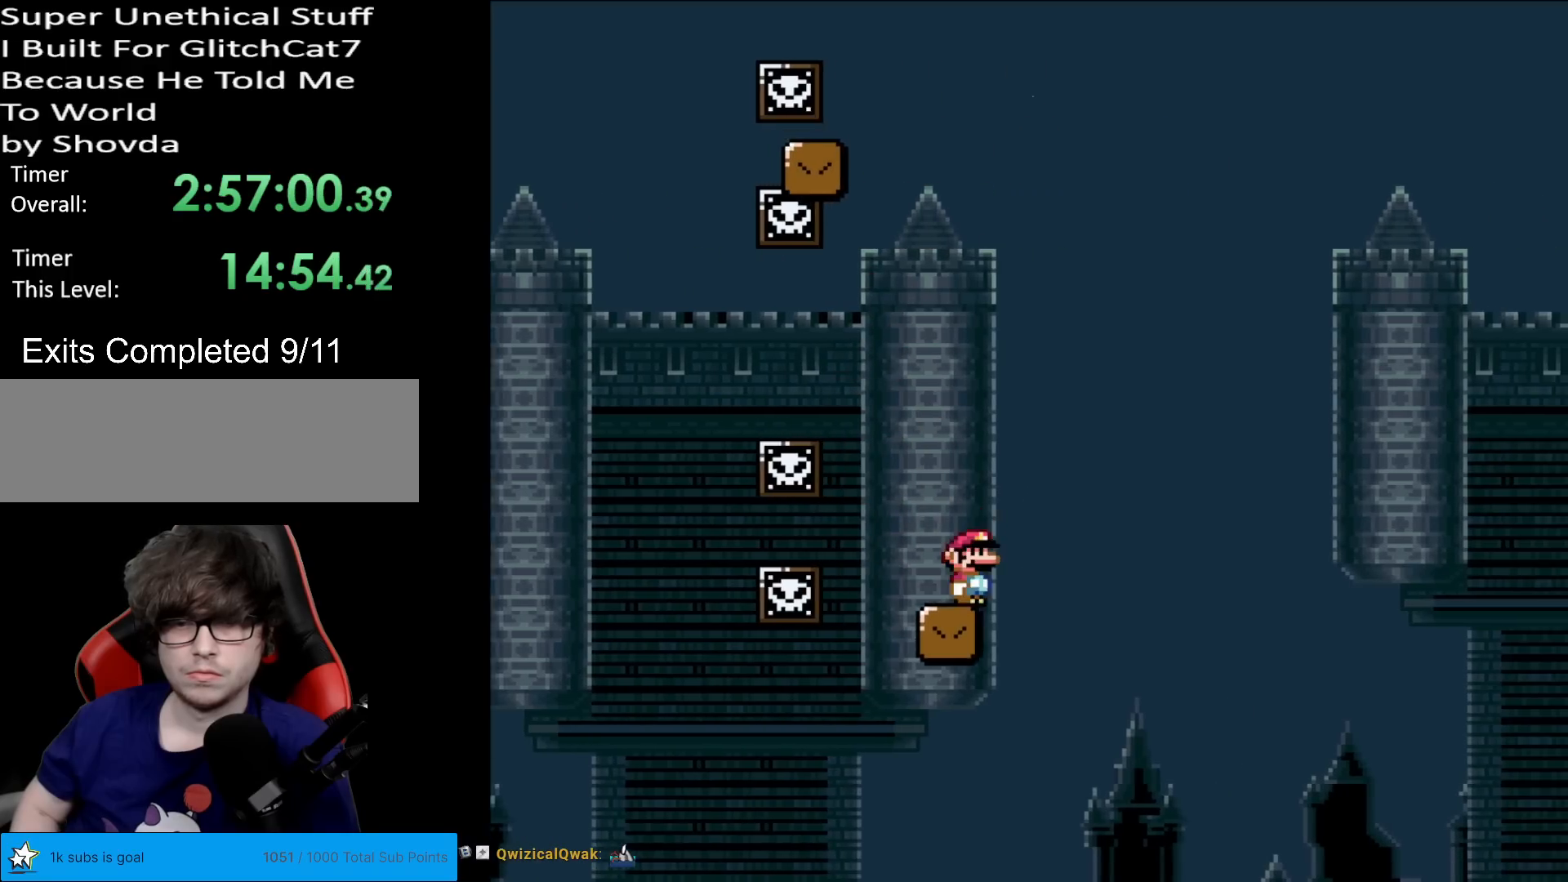
{"buttons": ["B", "Y", "DPAD_LEFT"], "events": [[83, "B", "down"], [350, "DPAD_RIGHT", "up"], [367, "DPAD_UP", "down"], [384, "DPAD_LEFT", "down"], [384, "DPAD_UP", "up"]]}
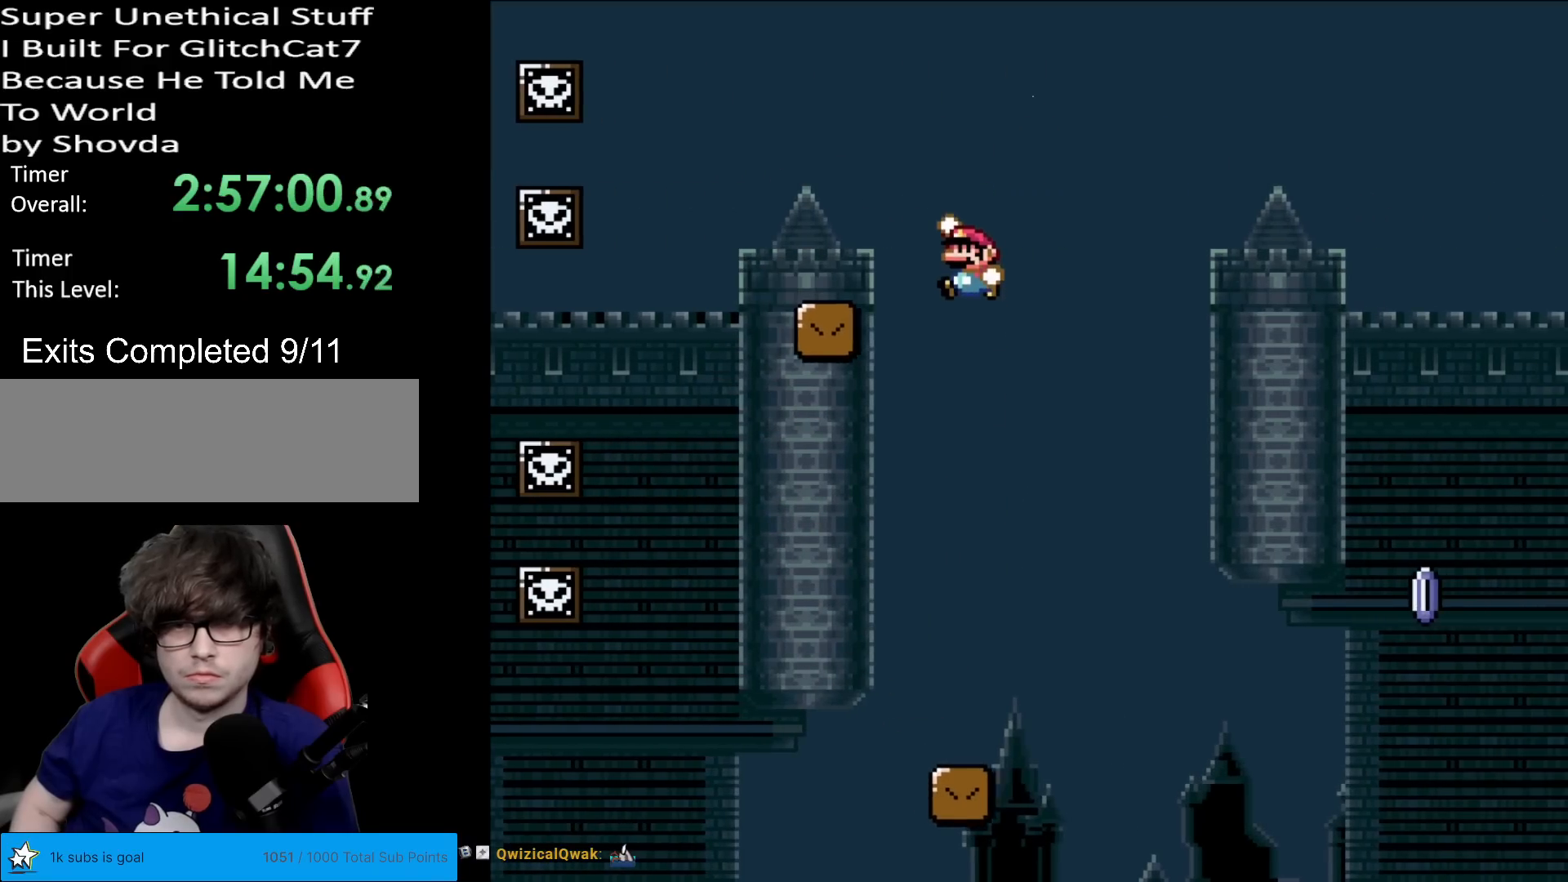
{"buttons": ["X", "DPAD_RIGHT"], "events": [[50, "DPAD_LEFT", "up"], [83, "DPAD_RIGHT", "down"], [266, "B", "up"], [283, "Y", "up"], [300, "X", "down"], [316, "DPAD_RIGHT", "up"], [433, "DPAD_RIGHT", "down"]]}
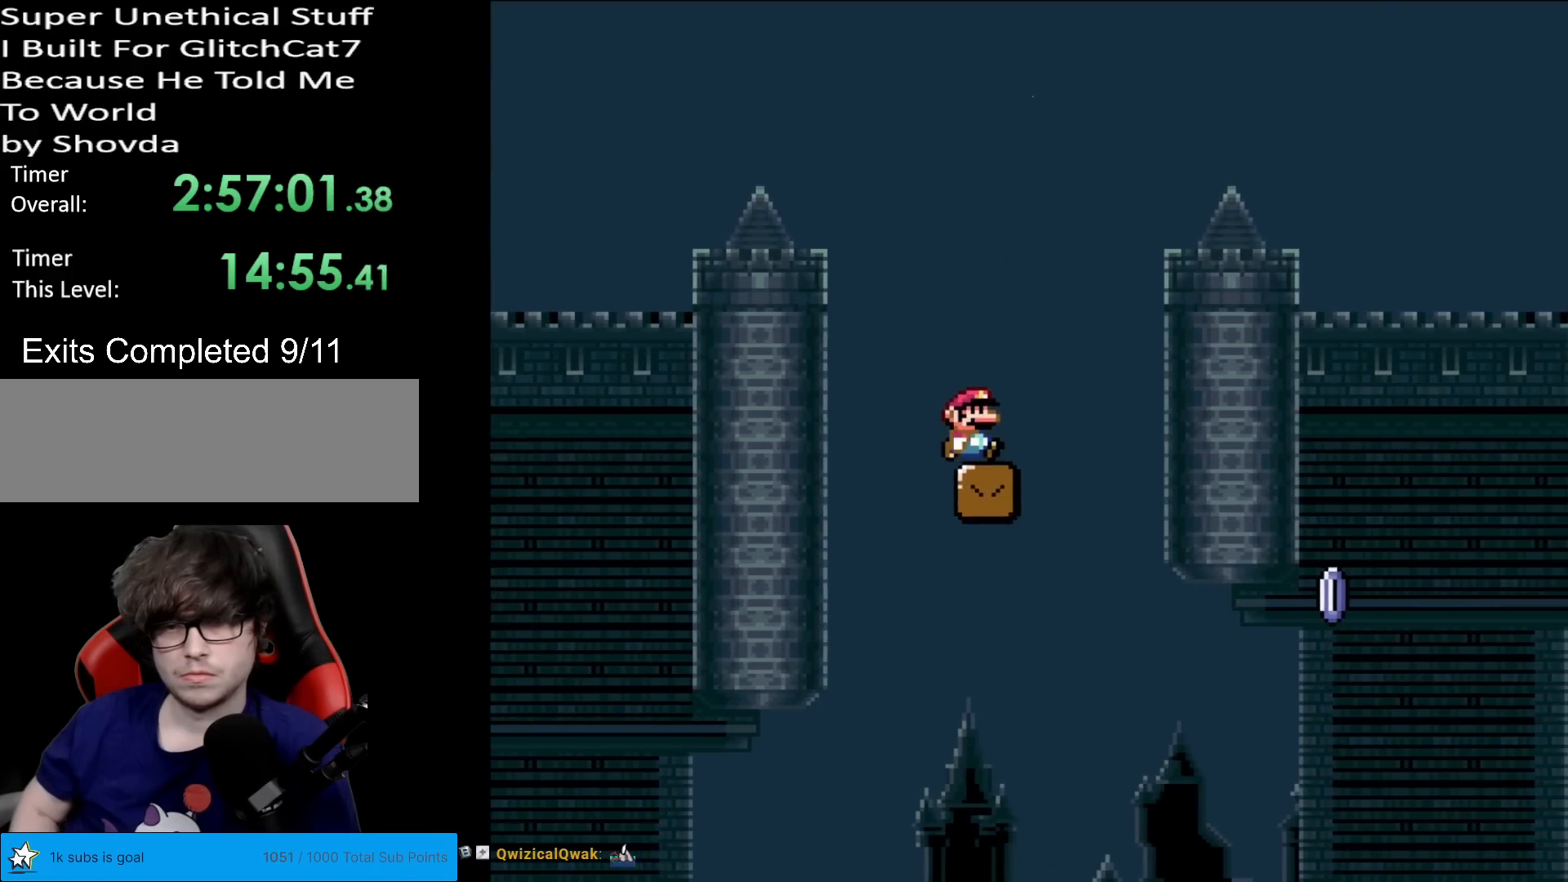
{"buttons": ["X", "DPAD_RIGHT"], "events": []}
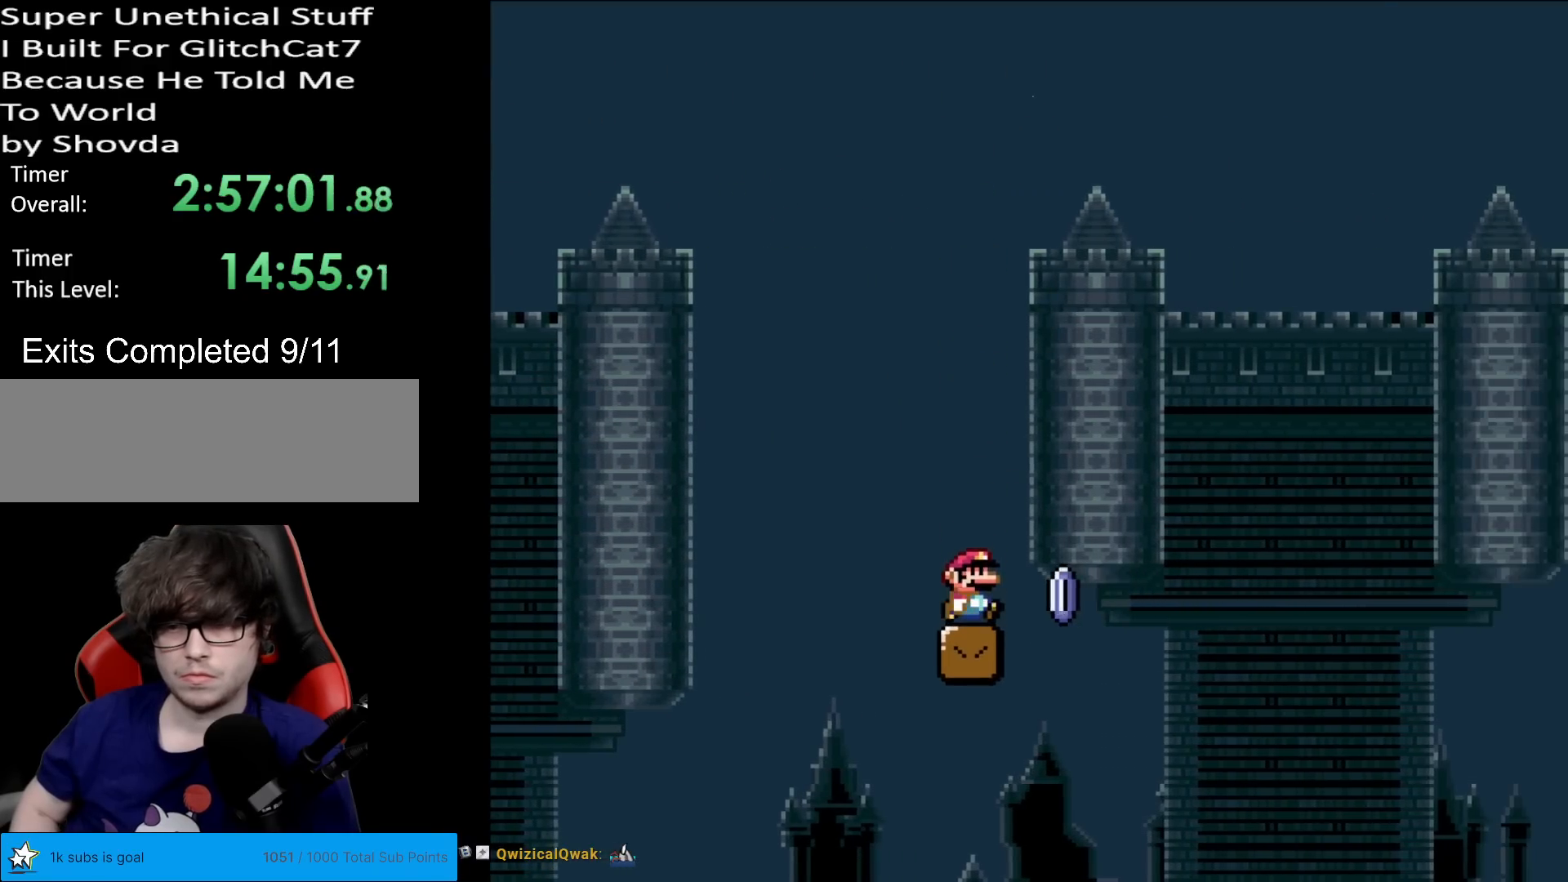
{"buttons": ["X", "DPAD_RIGHT"], "events": [[117, "A", "down"], [484, "A", "up"]]}
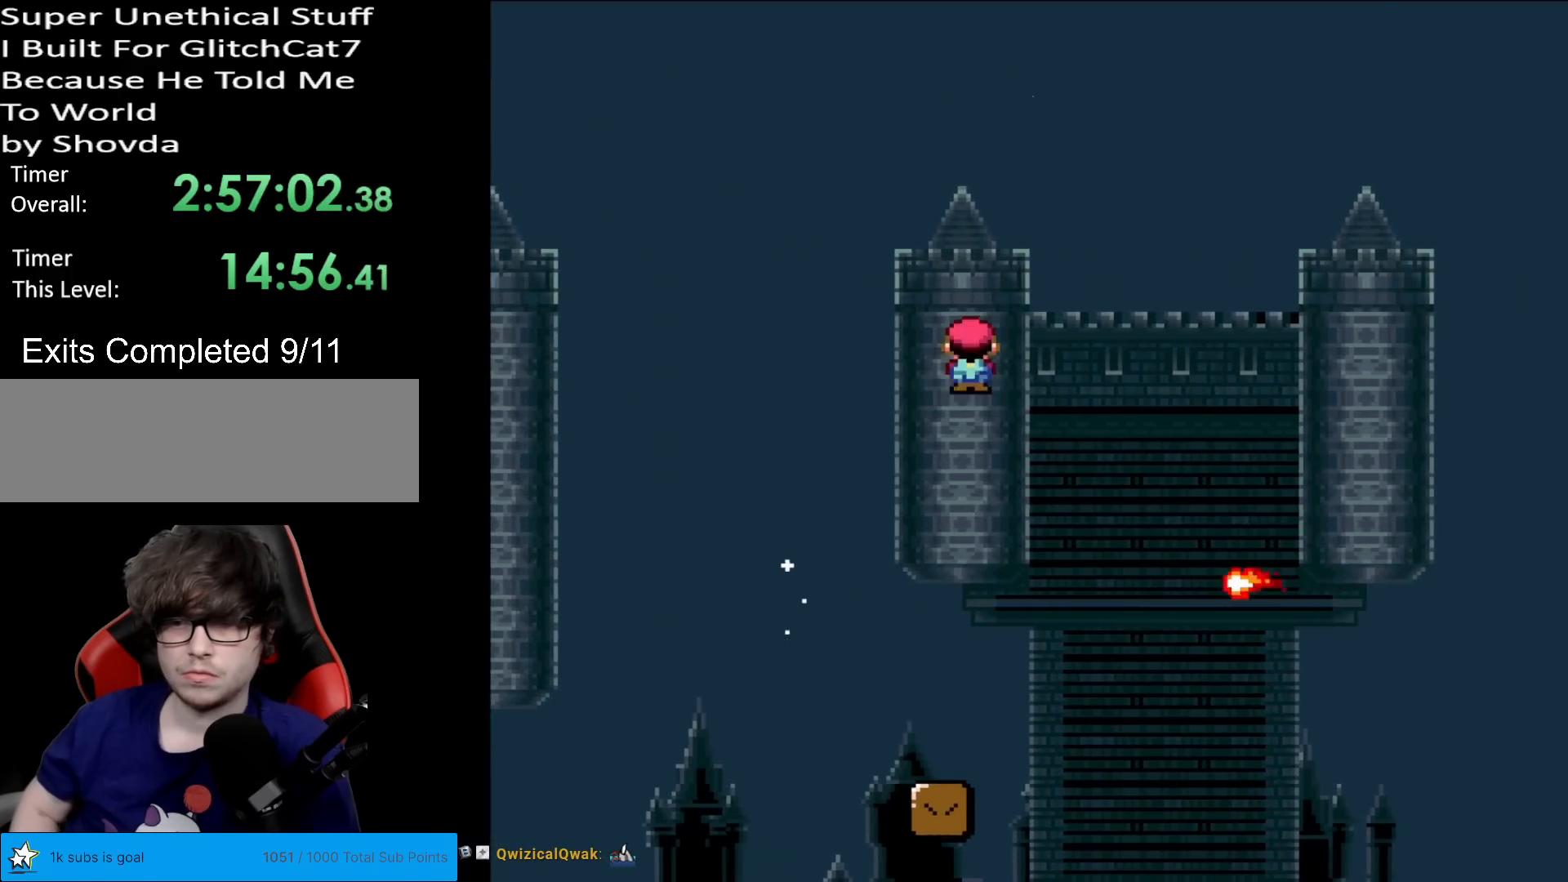
{"buttons": ["X", "DPAD_RIGHT"], "events": [[117, "A", "down"], [467, "A", "up"]]}